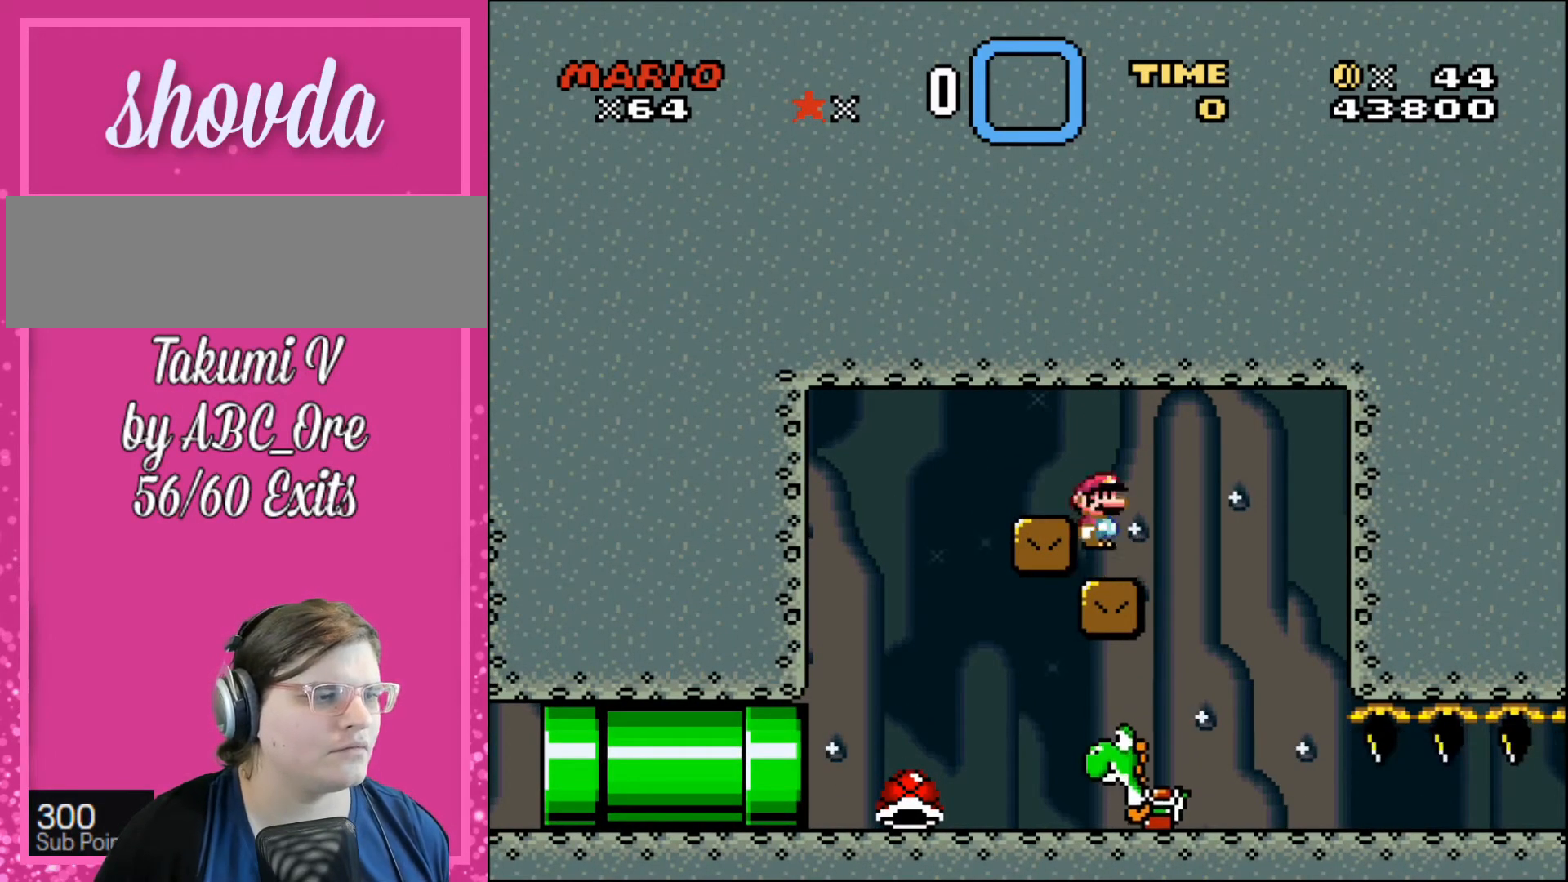
Gameplay with a controller; each line is a JSON object with the inputs held at the frame after it. "events" lists button and stick changes between this image and that frame as [ms after this image, input, new state], when the widget could be followed in between. Not read: A B CIRCLE CROSS L3 R3 SQUARE TRIANGLE X Y.
{"buttons": ["DPAD_RIGHT"], "events": [[66, "DPAD_LEFT", "down"], [167, "DPAD_UP", "down"], [200, "DPAD_UP", "up"], [233, "DPAD_LEFT", "up"], [233, "DPAD_UP", "down"], [300, "DPAD_RIGHT", "down"], [300, "DPAD_UP", "up"]]}
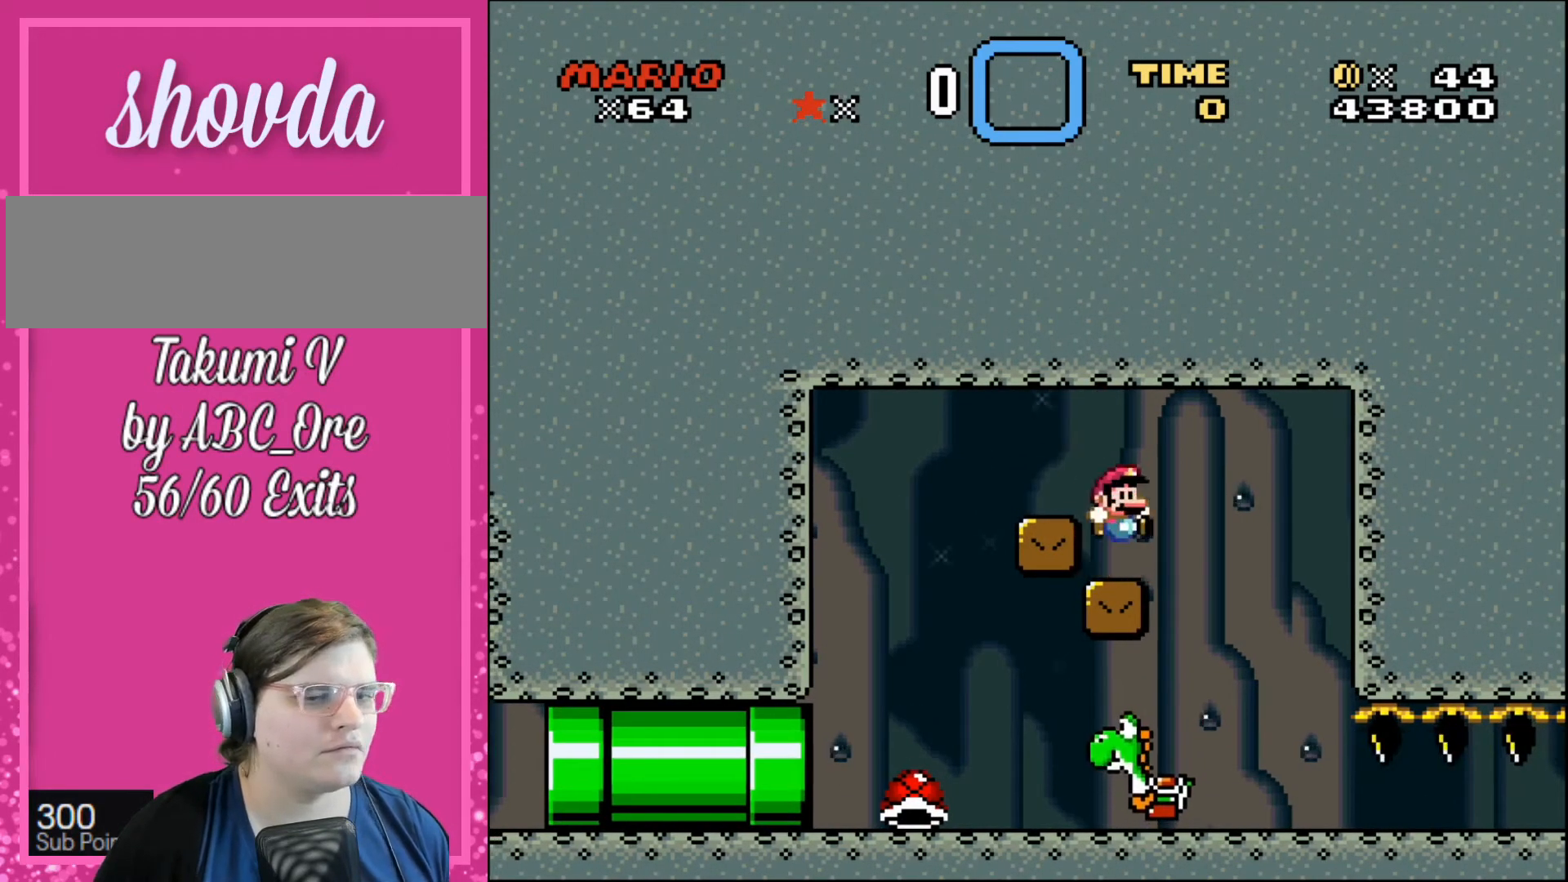
{"buttons": ["DPAD_LEFT"], "events": [[67, "DPAD_RIGHT", "up"], [67, "DPAD_UP", "down"], [134, "DPAD_LEFT", "down"], [134, "DPAD_UP", "up"], [301, "DPAD_LEFT", "up"], [501, "DPAD_LEFT", "down"]]}
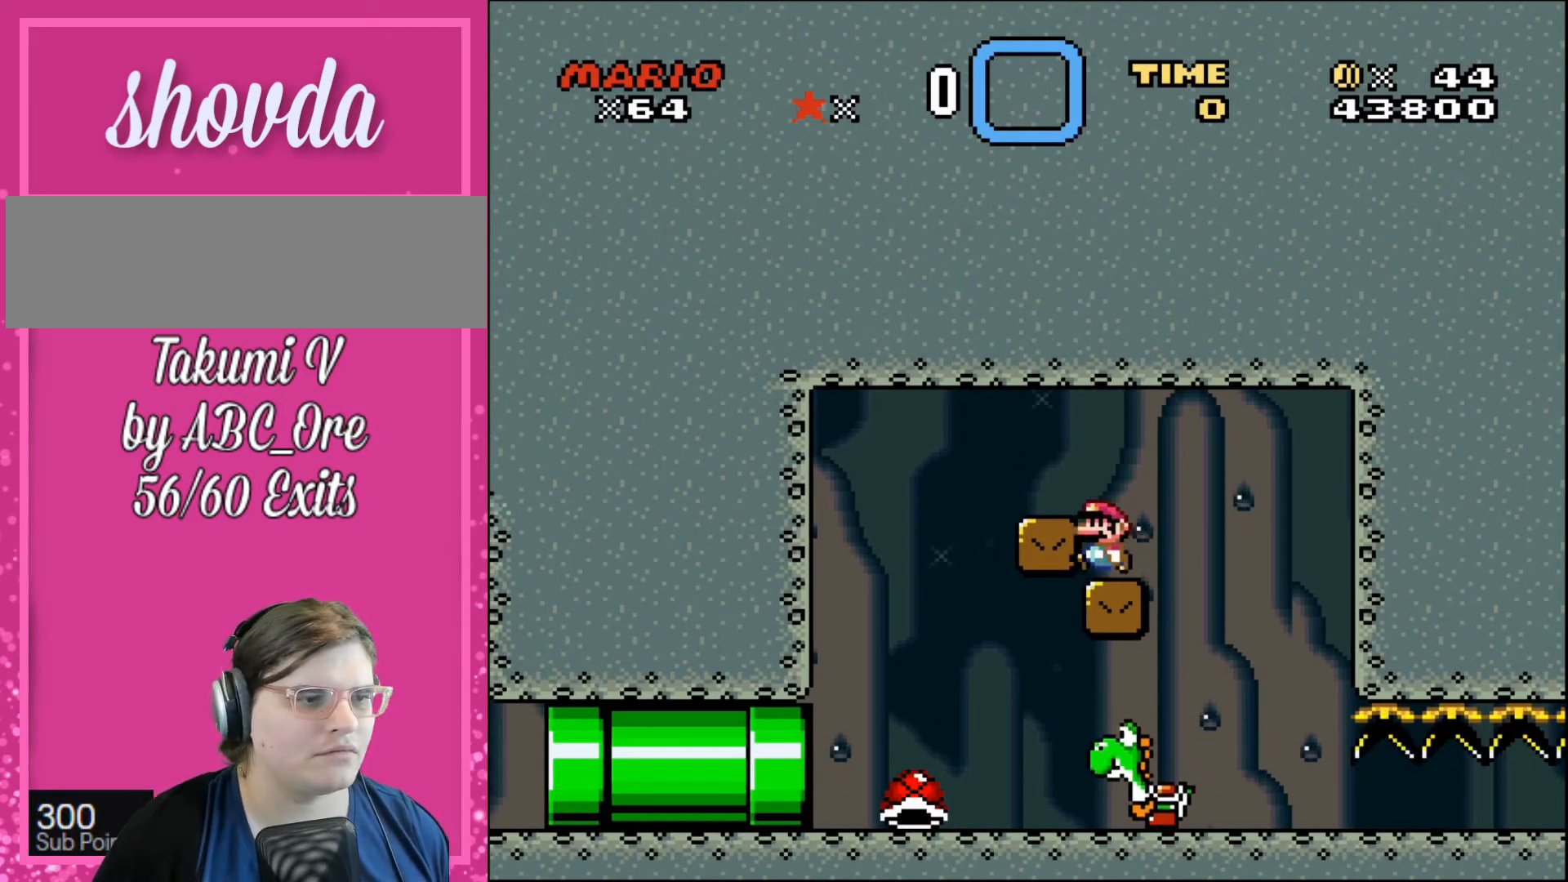
{"buttons": ["DPAD_RIGHT"], "events": [[167, "DPAD_LEFT", "up"], [300, "DPAD_LEFT", "down"], [434, "DPAD_LEFT", "up"], [434, "DPAD_UP", "down"], [467, "DPAD_RIGHT", "down"], [467, "DPAD_UP", "up"]]}
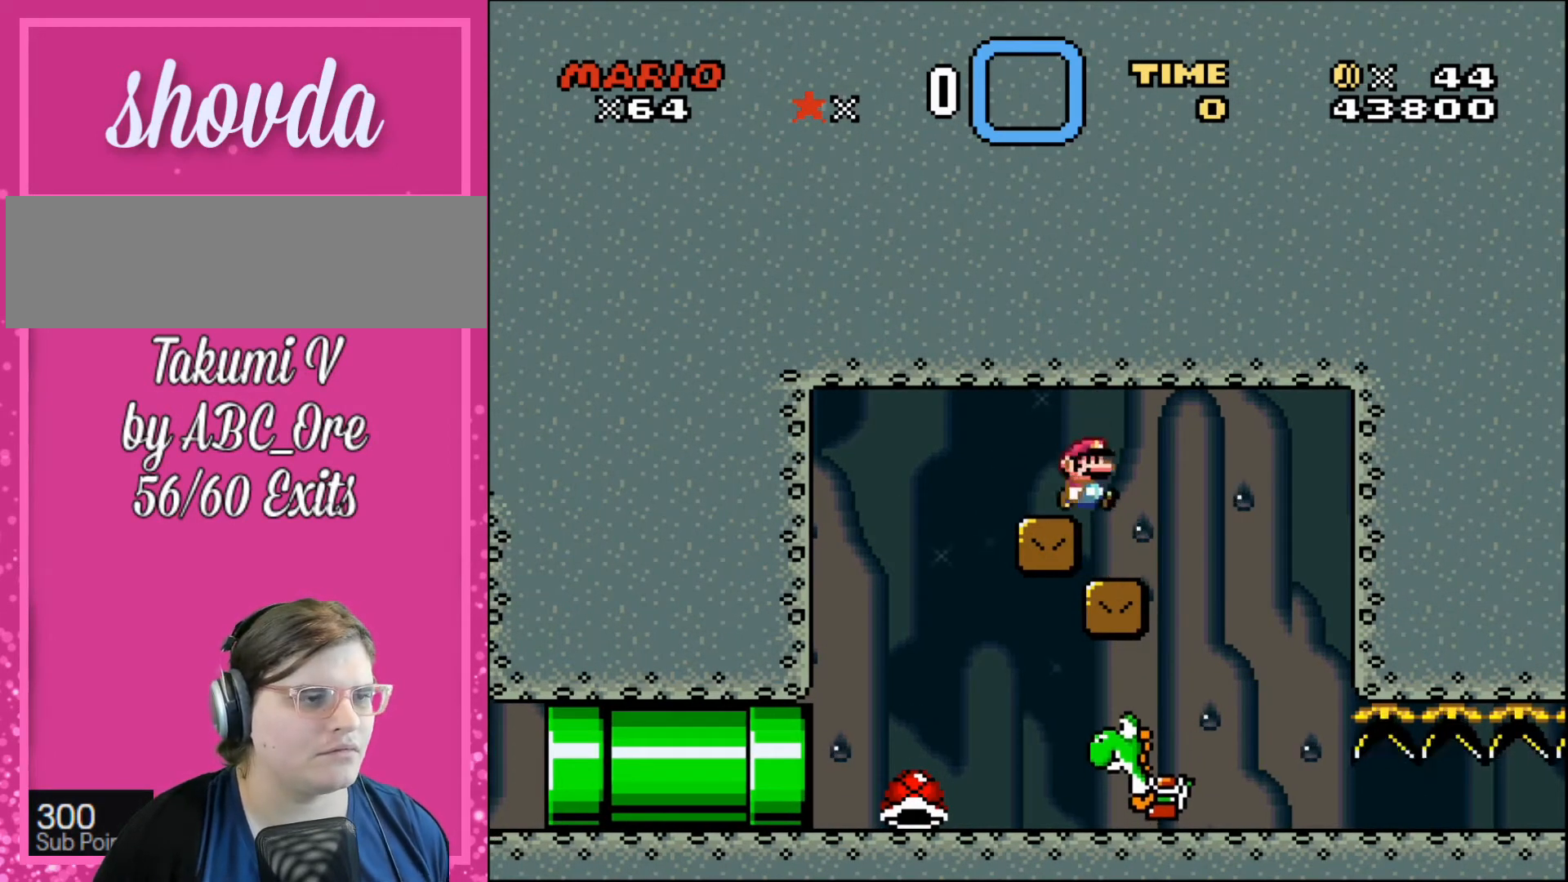
{"buttons": [], "events": [[134, "DPAD_RIGHT", "up"], [267, "DPAD_LEFT", "down"], [401, "DPAD_LEFT", "up"]]}
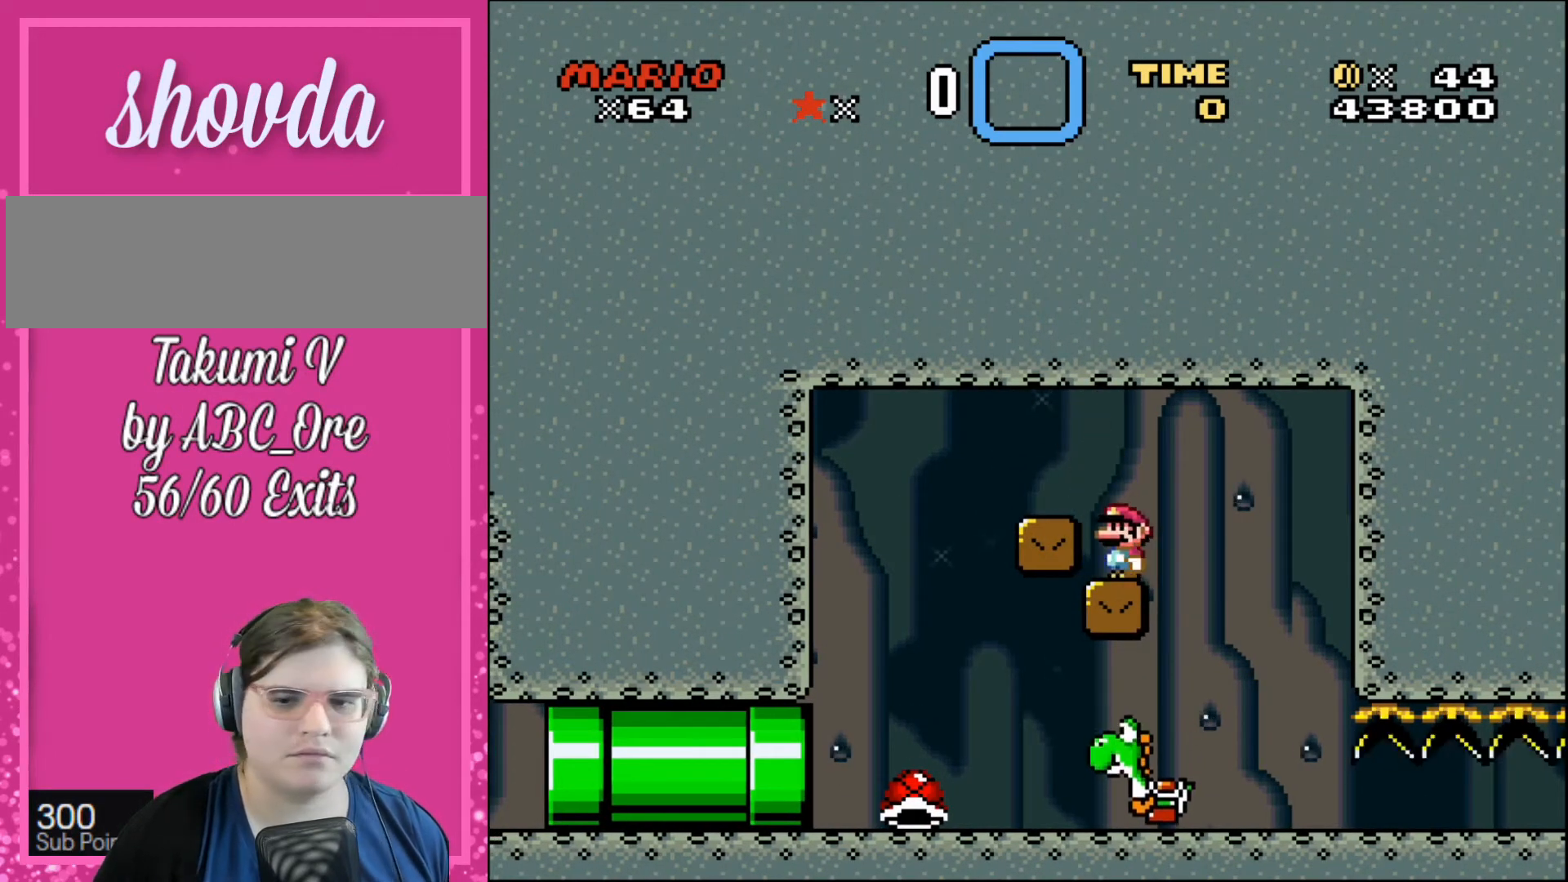
{"buttons": ["DPAD_UP"], "events": [[333, "DPAD_LEFT", "down"], [500, "DPAD_LEFT", "up"], [500, "DPAD_UP", "down"]]}
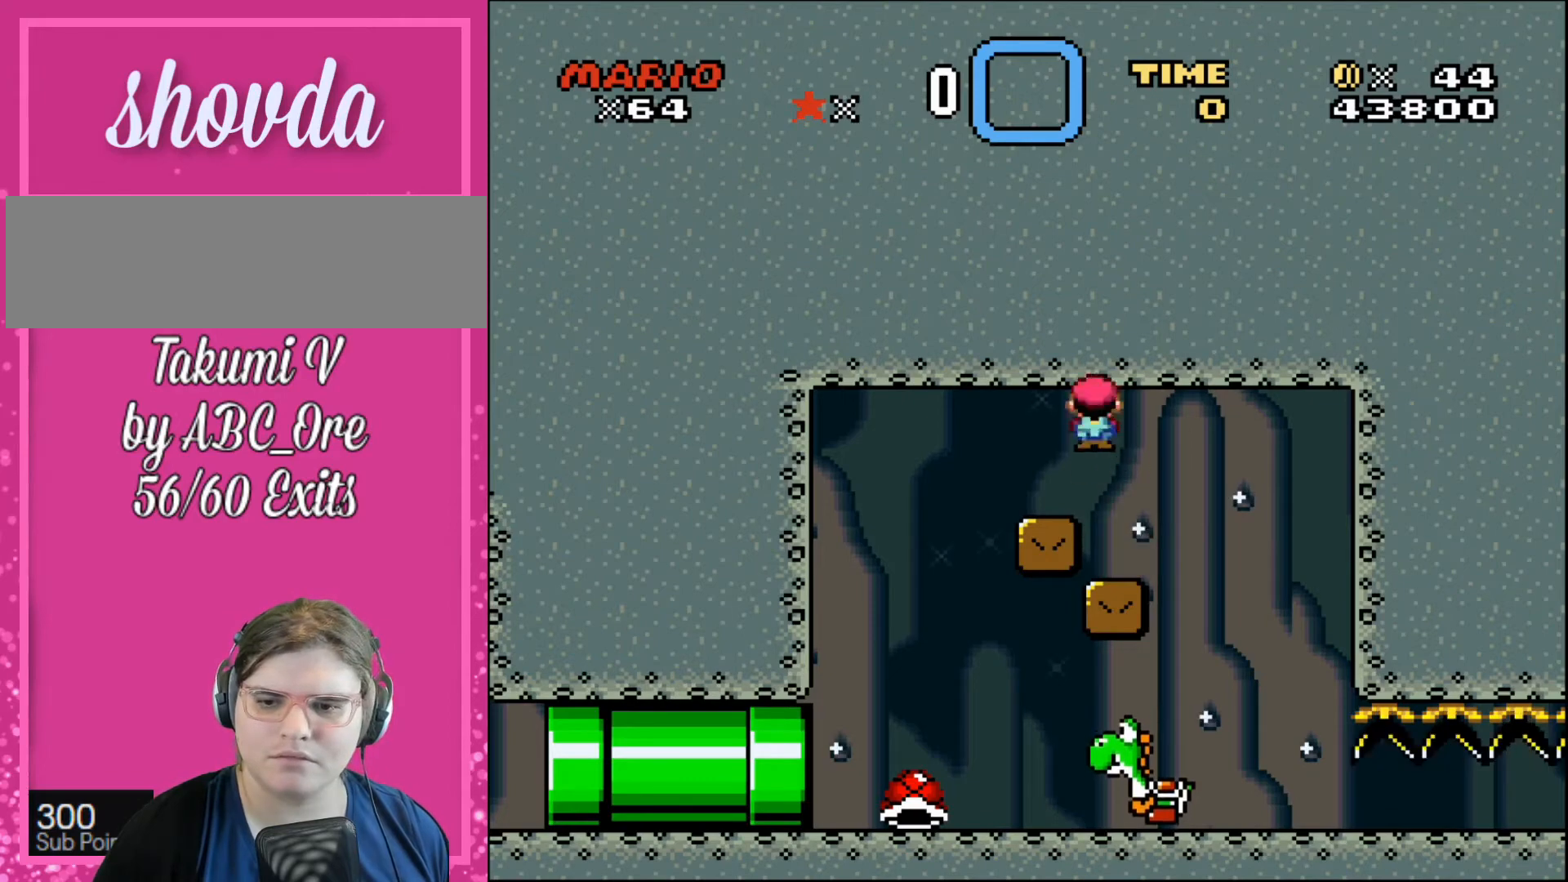
{"buttons": ["DPAD_LEFT"], "events": [[67, "DPAD_RIGHT", "down"], [67, "DPAD_UP", "up"], [334, "DPAD_RIGHT", "up"], [334, "DPAD_UP", "down"], [401, "DPAD_LEFT", "down"], [401, "DPAD_UP", "up"]]}
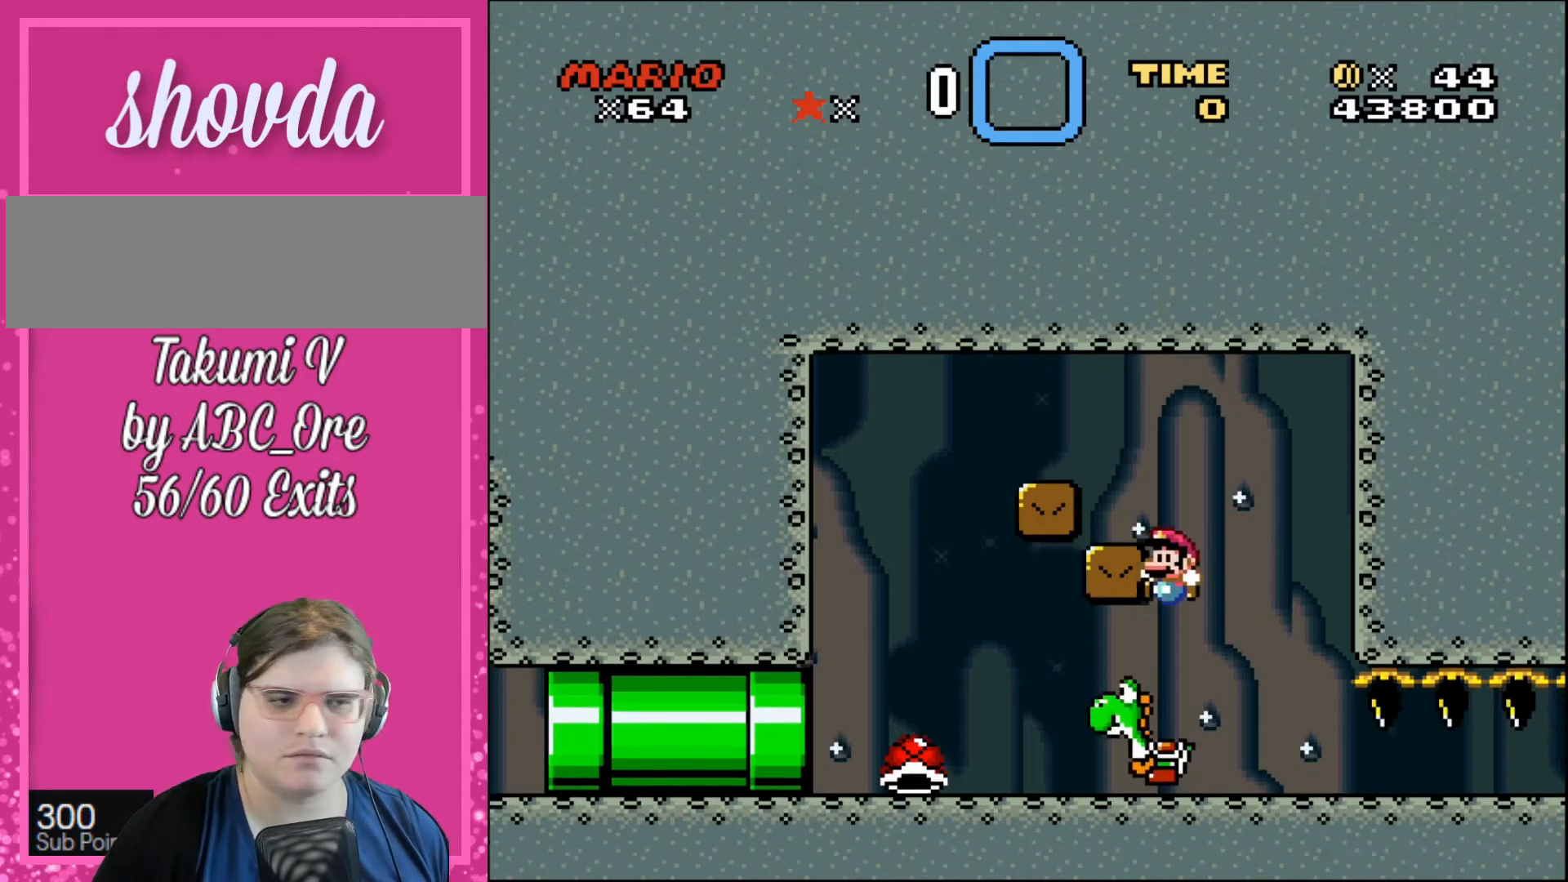
{"buttons": [], "events": [[67, "DPAD_LEFT", "up"]]}
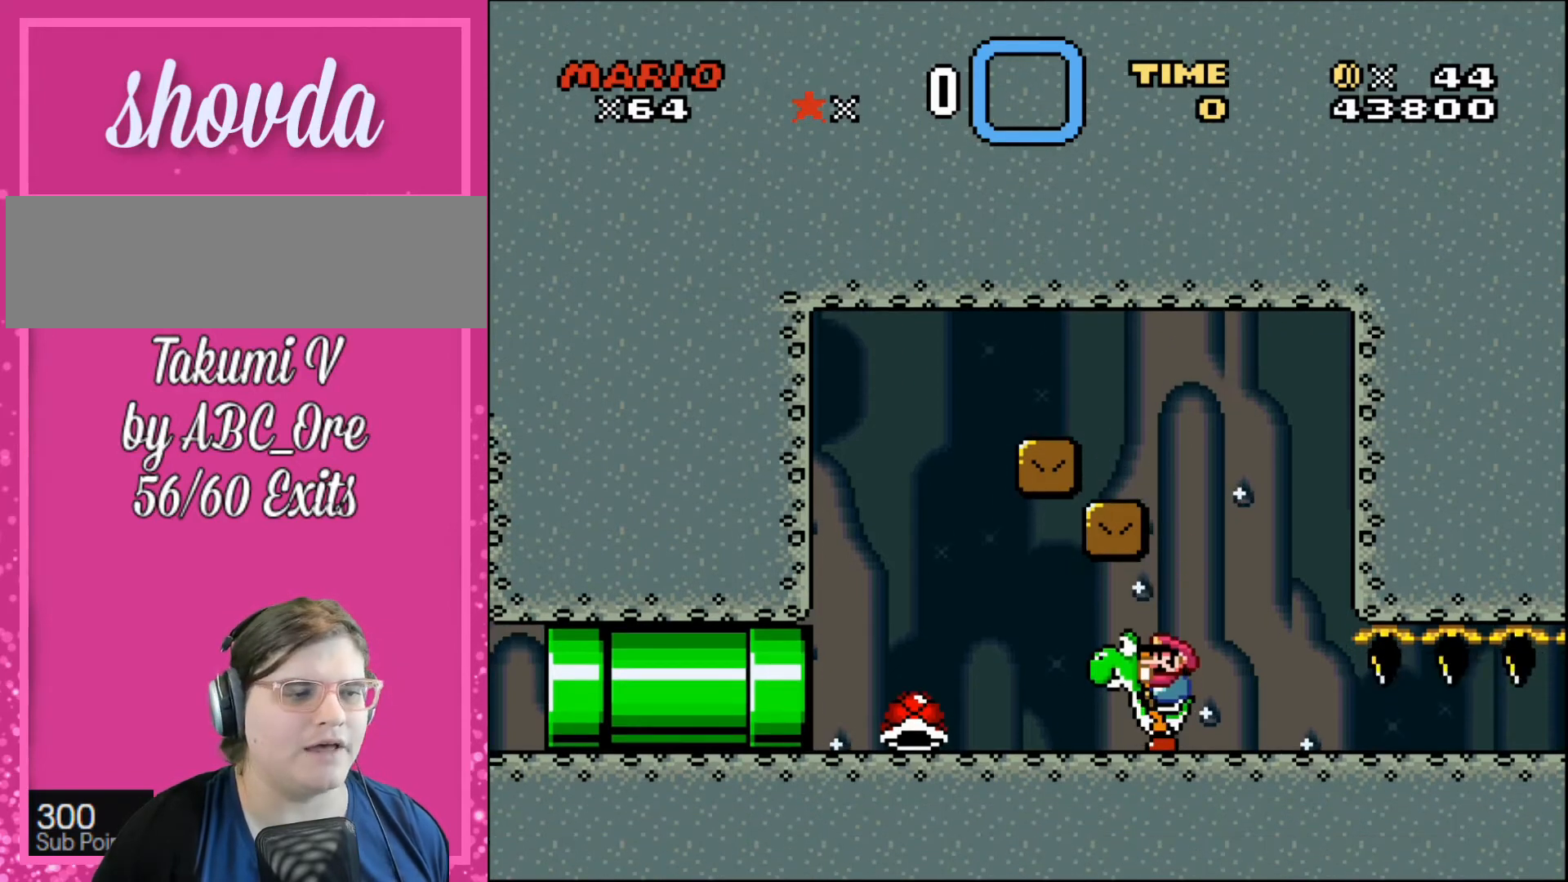
{"buttons": ["DPAD_LEFT"], "events": [[334, "DPAD_LEFT", "down"]]}
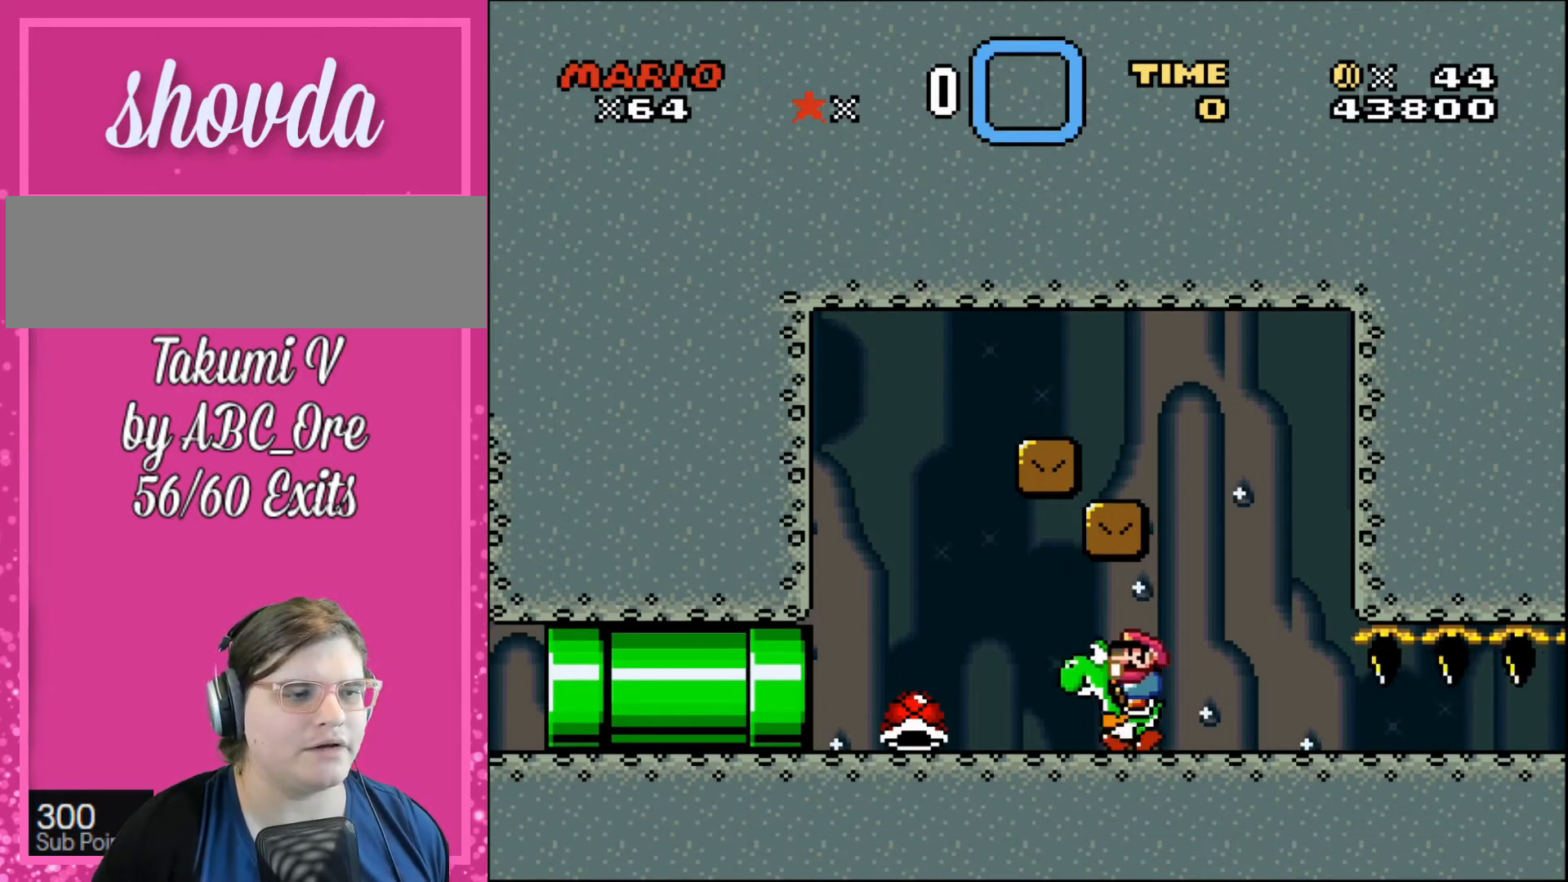
{"buttons": ["DPAD_RIGHT"], "events": [[33, "DPAD_LEFT", "up"], [467, "DPAD_RIGHT", "down"]]}
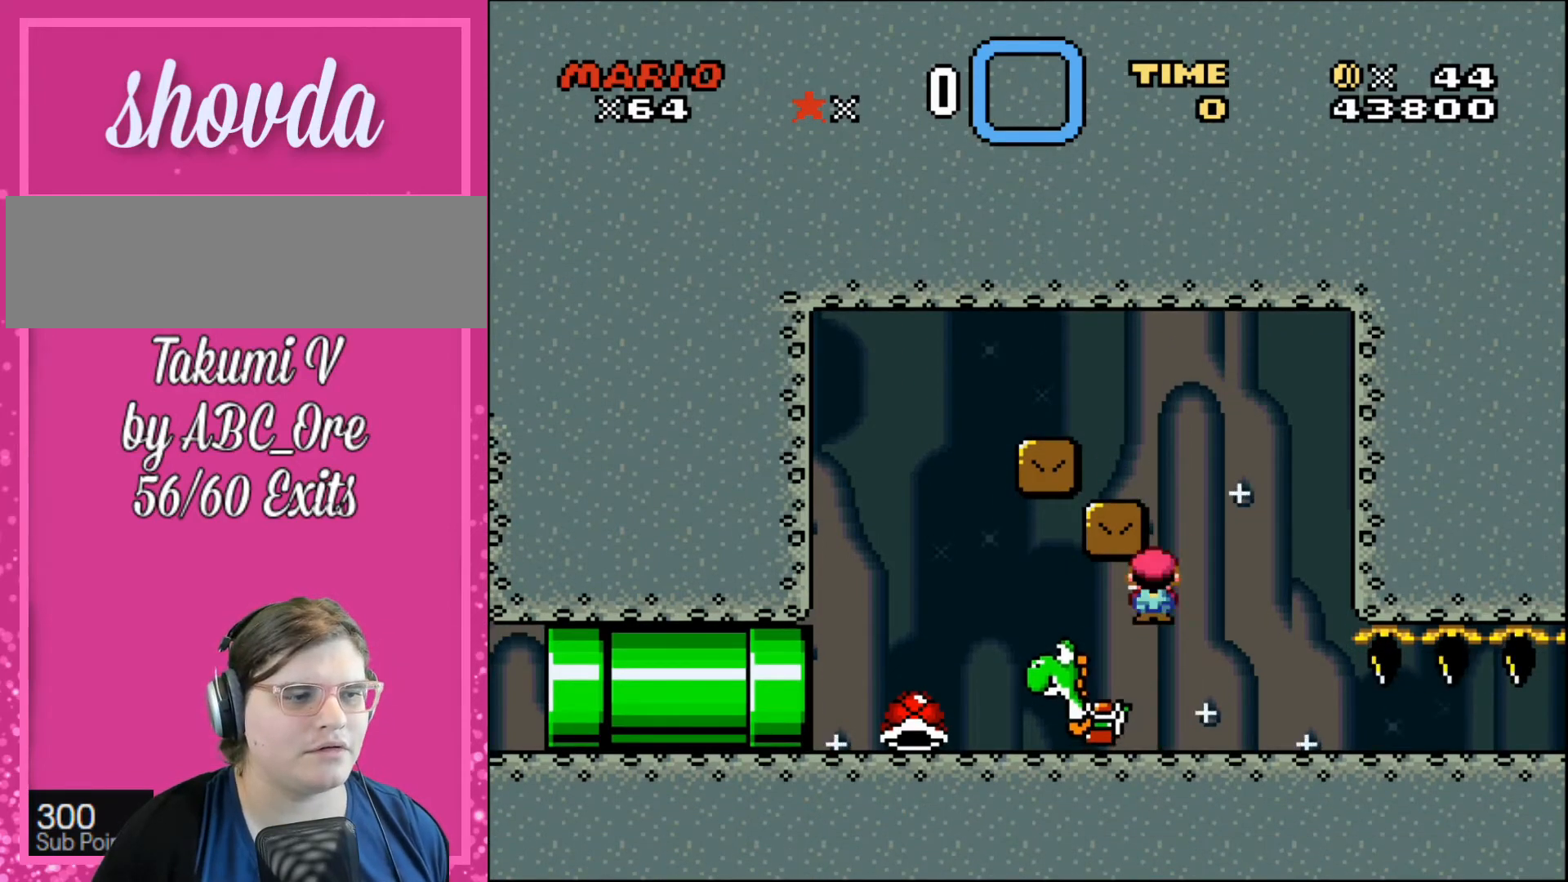
{"buttons": [], "events": [[200, "DPAD_RIGHT", "up"], [234, "DPAD_LEFT", "down"], [501, "DPAD_LEFT", "up"]]}
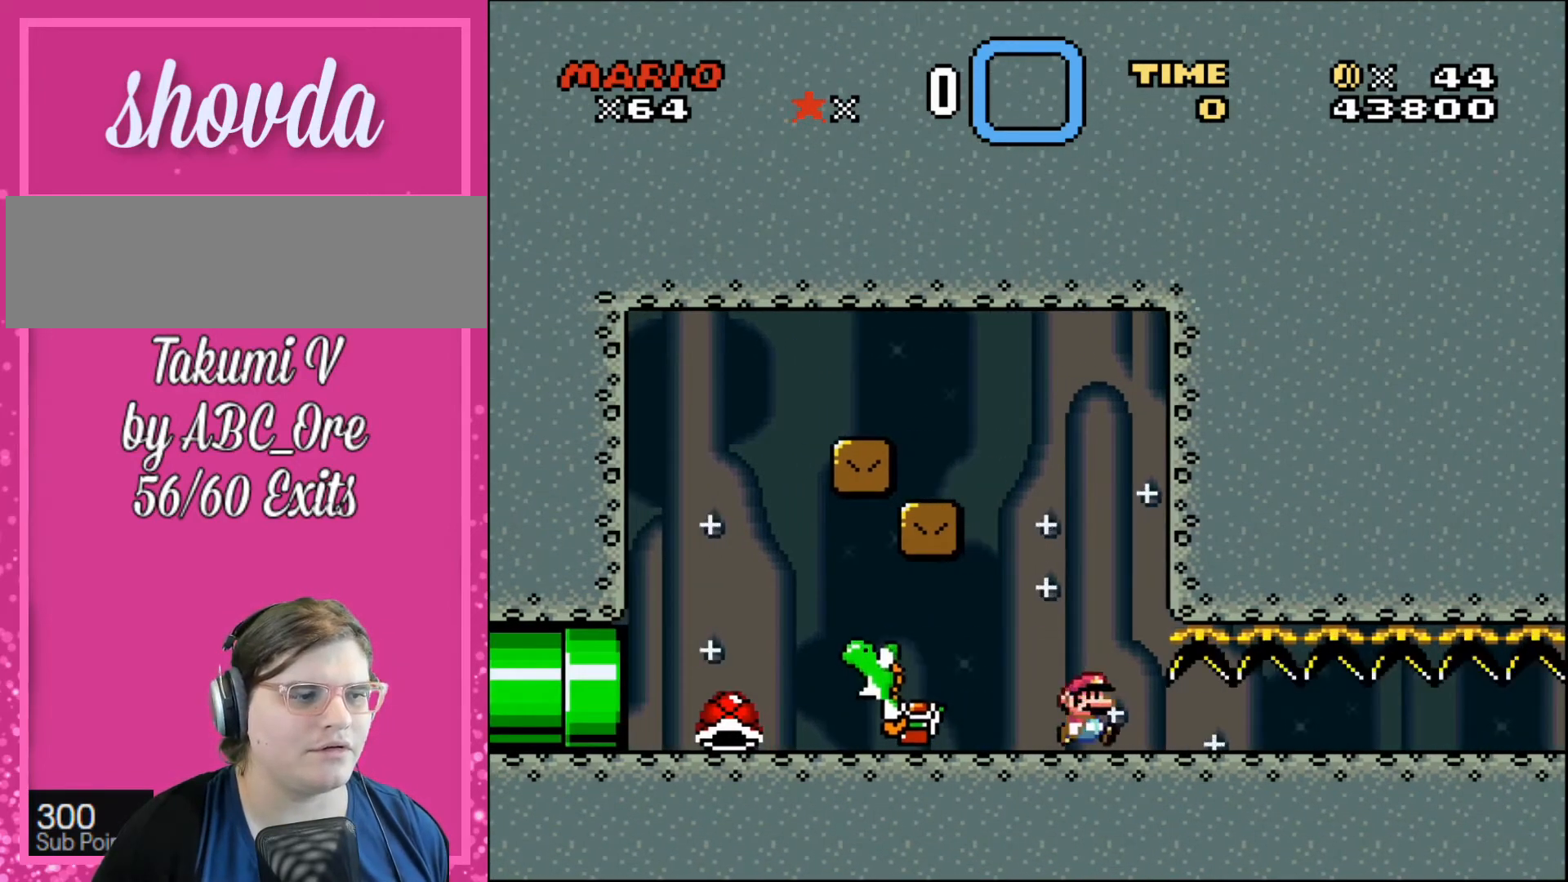
{"buttons": ["DPAD_LEFT"], "events": [[300, "DPAD_LEFT", "down"]]}
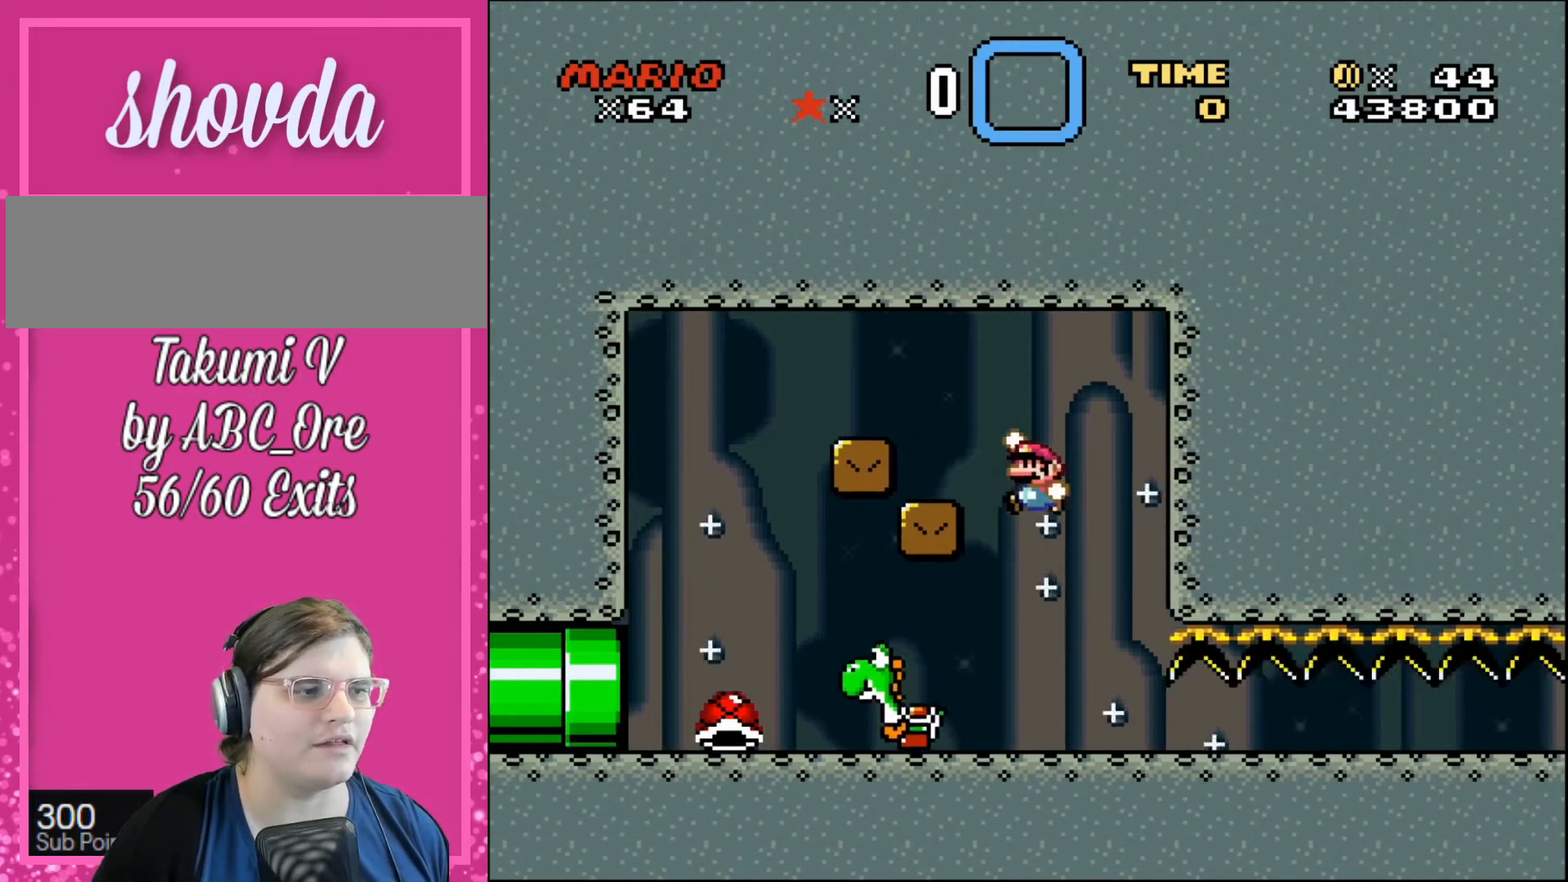
{"buttons": [], "events": [[334, "DPAD_LEFT", "up"]]}
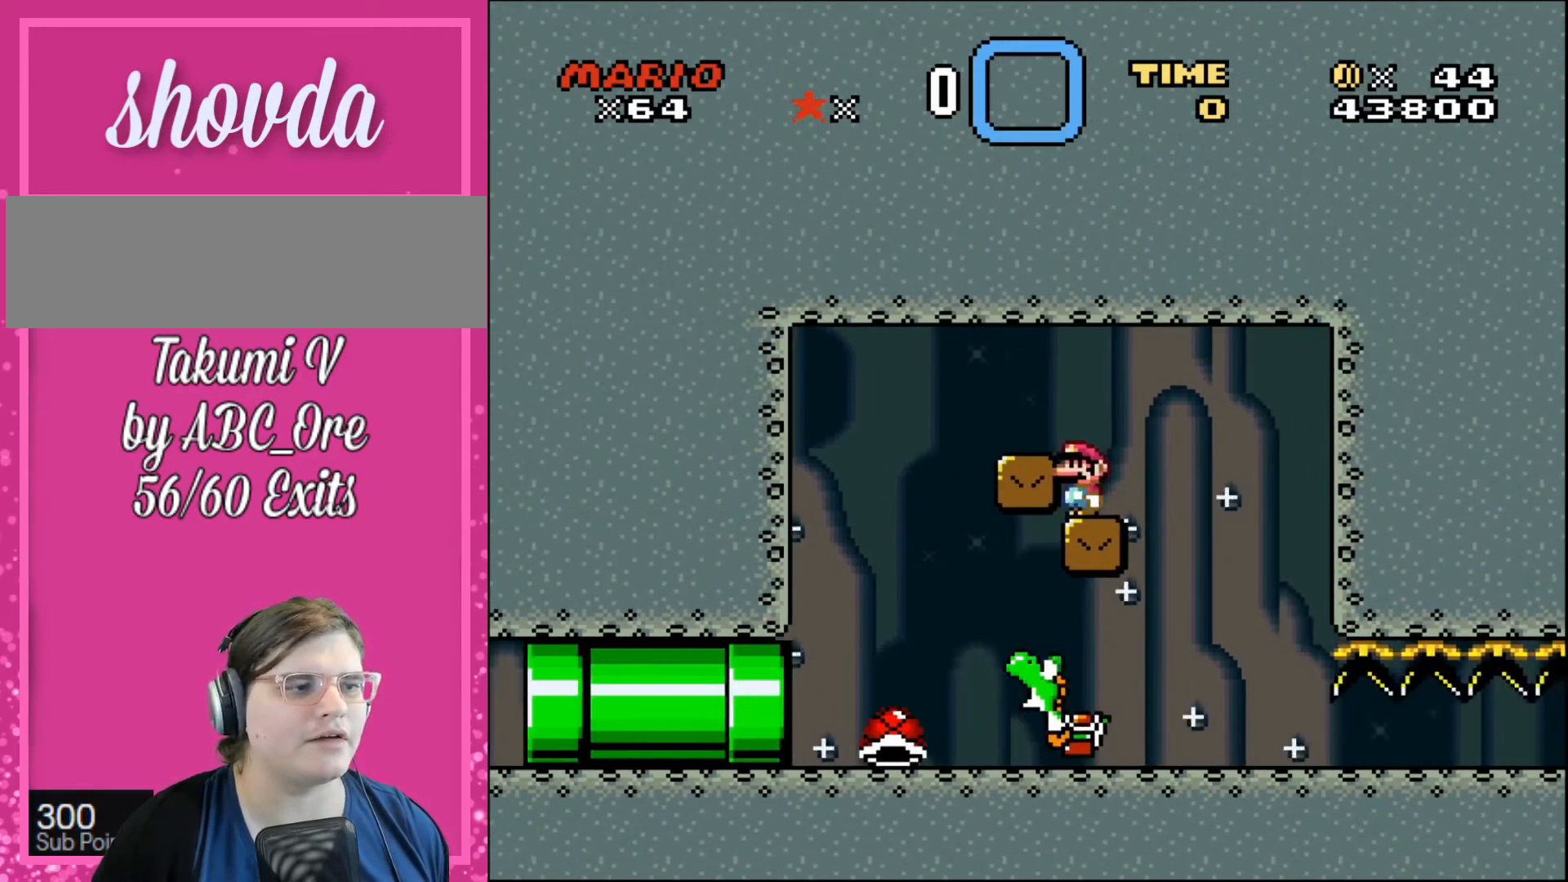
{"buttons": [], "events": [[167, "DPAD_LEFT", "down"], [267, "DPAD_UP", "down"], [300, "DPAD_LEFT", "up"], [300, "DPAD_RIGHT", "down"], [300, "DPAD_UP", "up"], [467, "DPAD_RIGHT", "up"]]}
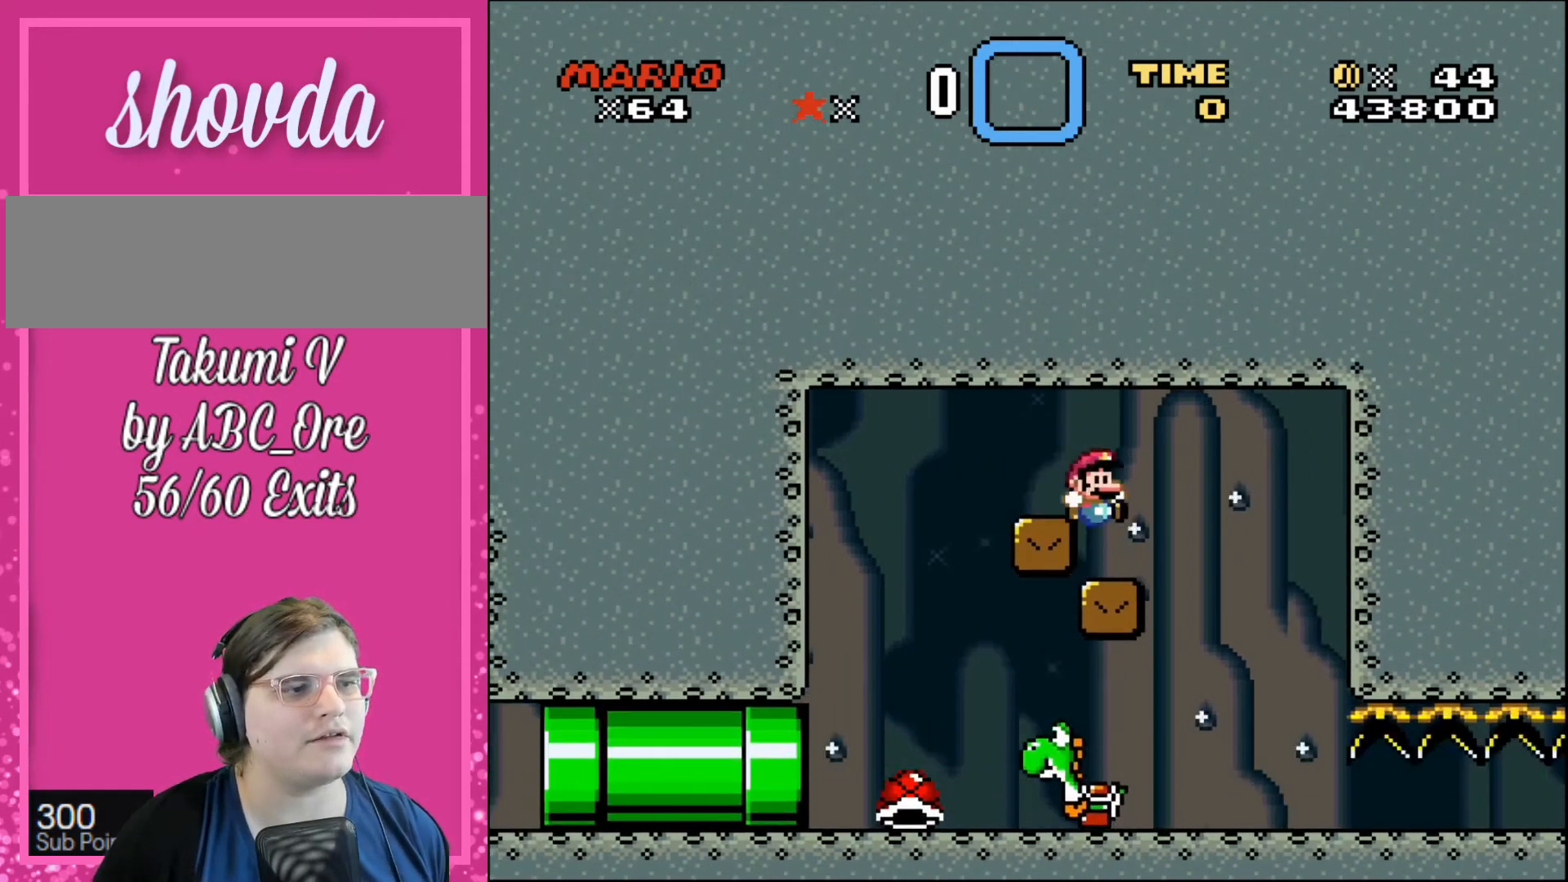
{"buttons": ["DPAD_LEFT"], "events": [[501, "DPAD_LEFT", "down"]]}
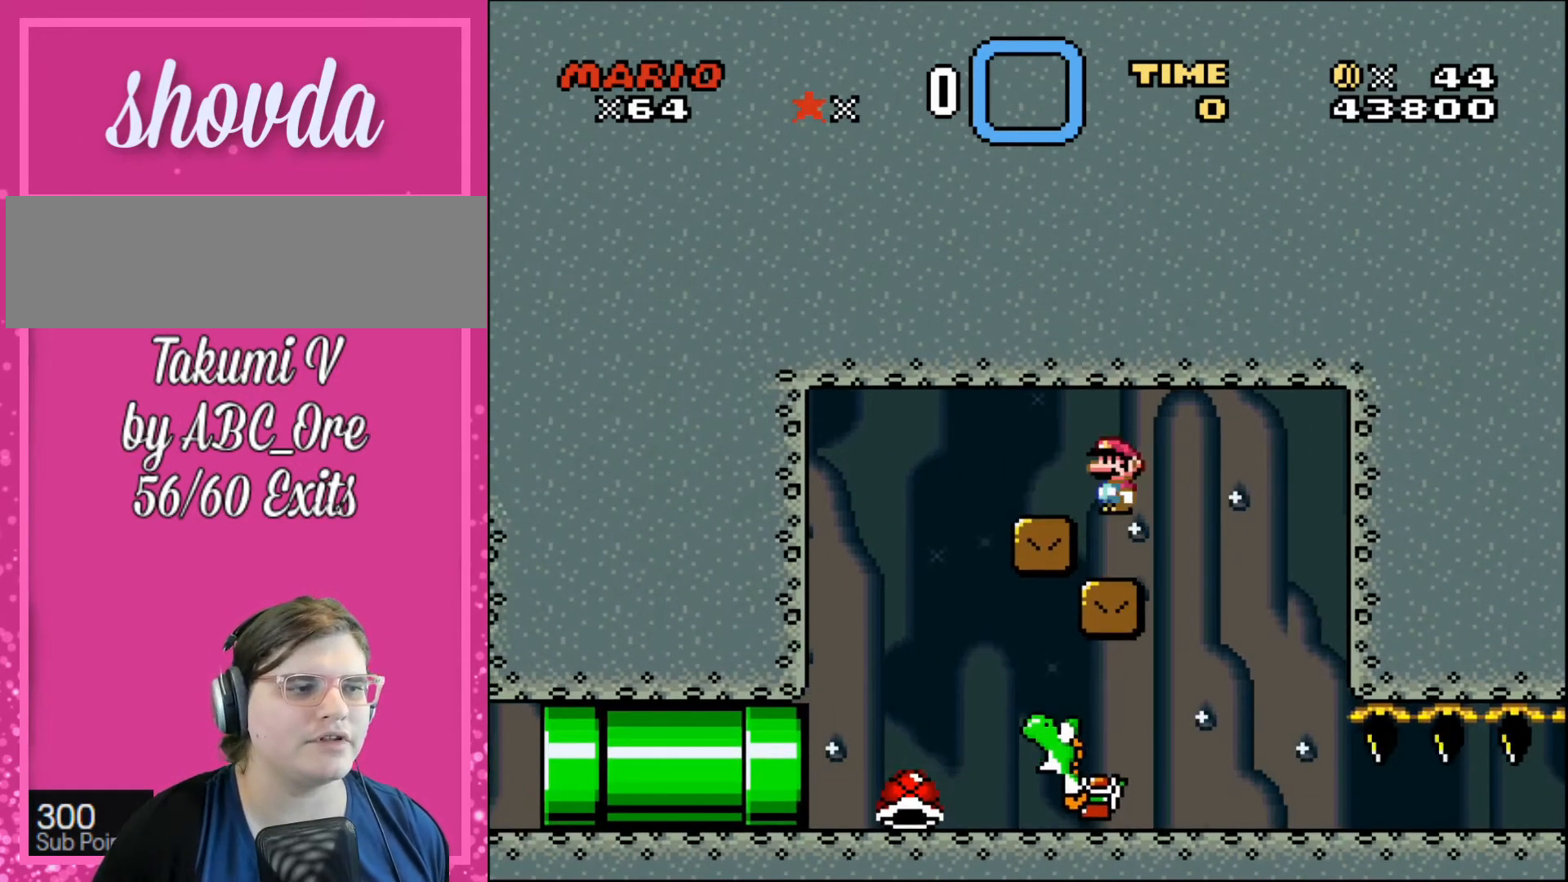
{"buttons": [], "events": [[233, "DPAD_LEFT", "up"], [233, "DPAD_RIGHT", "down"], [434, "DPAD_RIGHT", "up"]]}
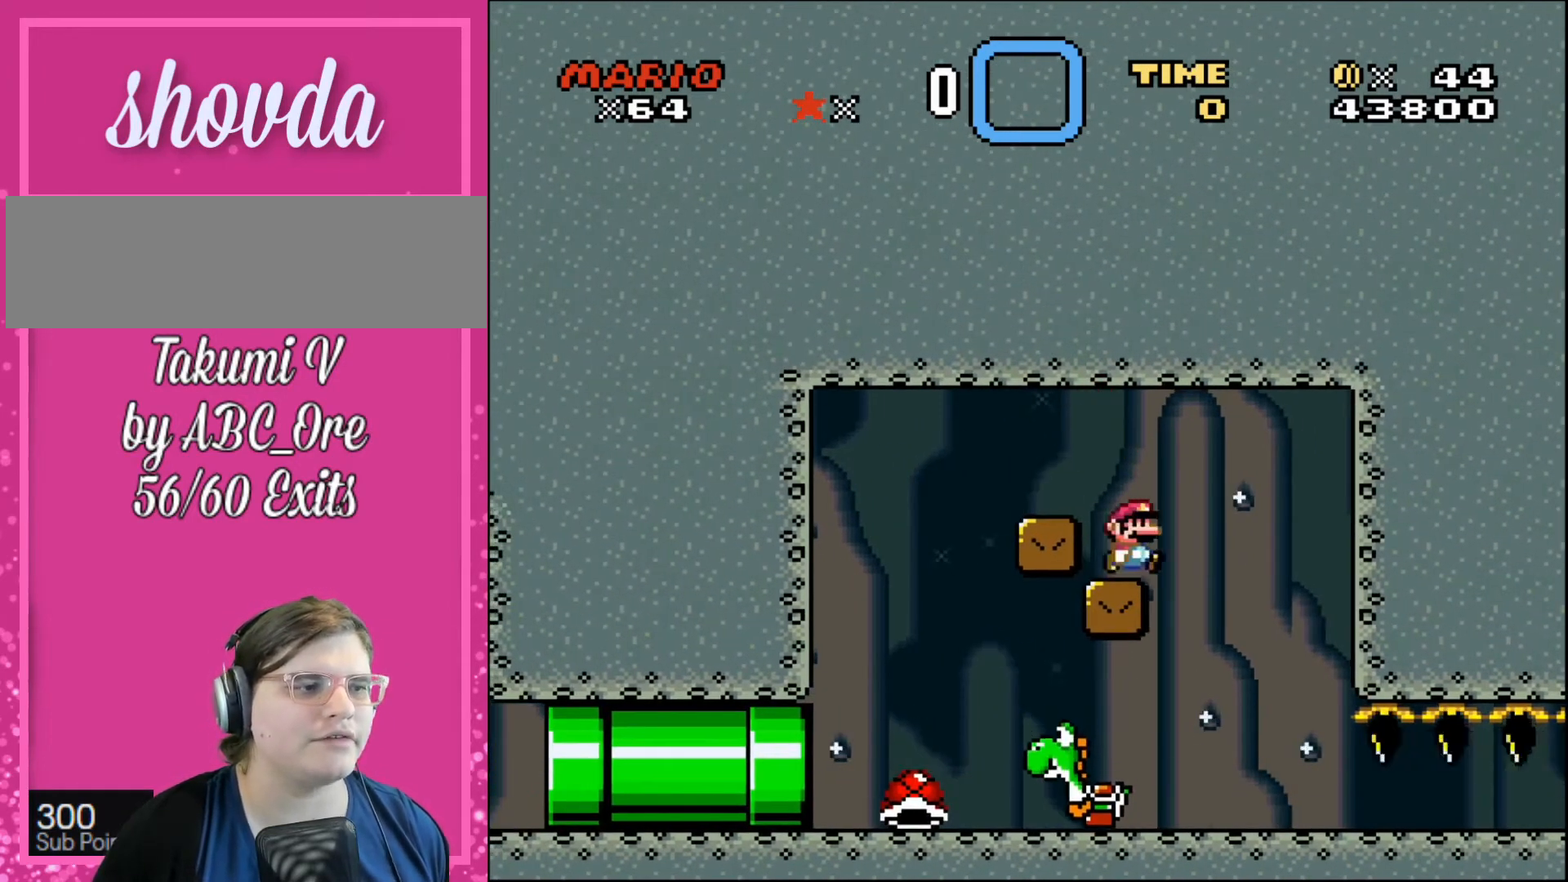
{"buttons": [], "events": [[134, "DPAD_LEFT", "down"], [267, "DPAD_LEFT", "up"]]}
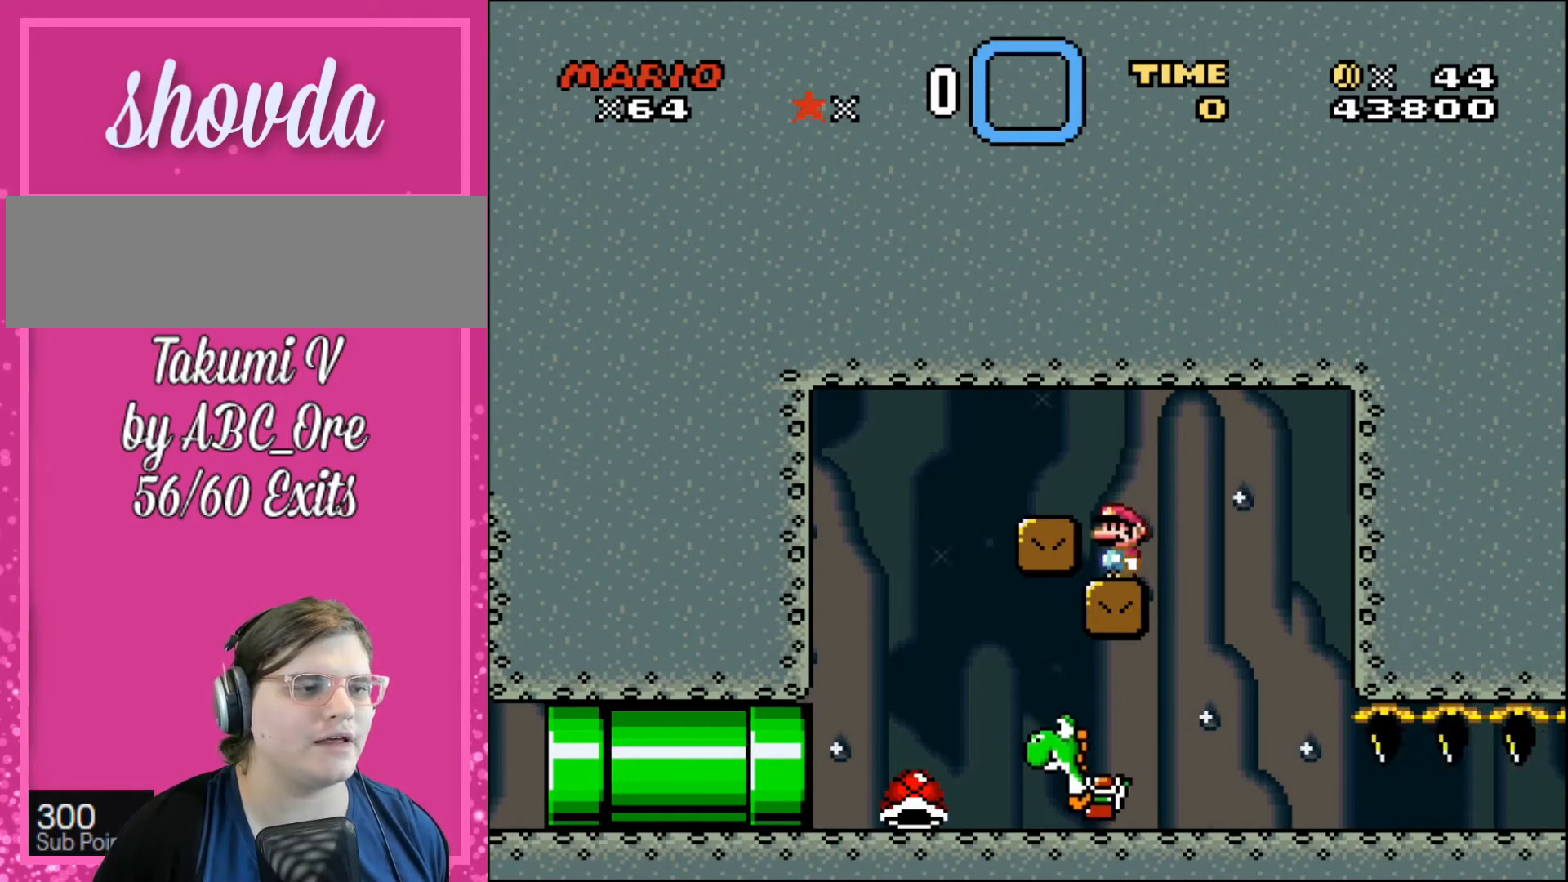
{"buttons": ["DPAD_LEFT"], "events": [[400, "DPAD_LEFT", "down"]]}
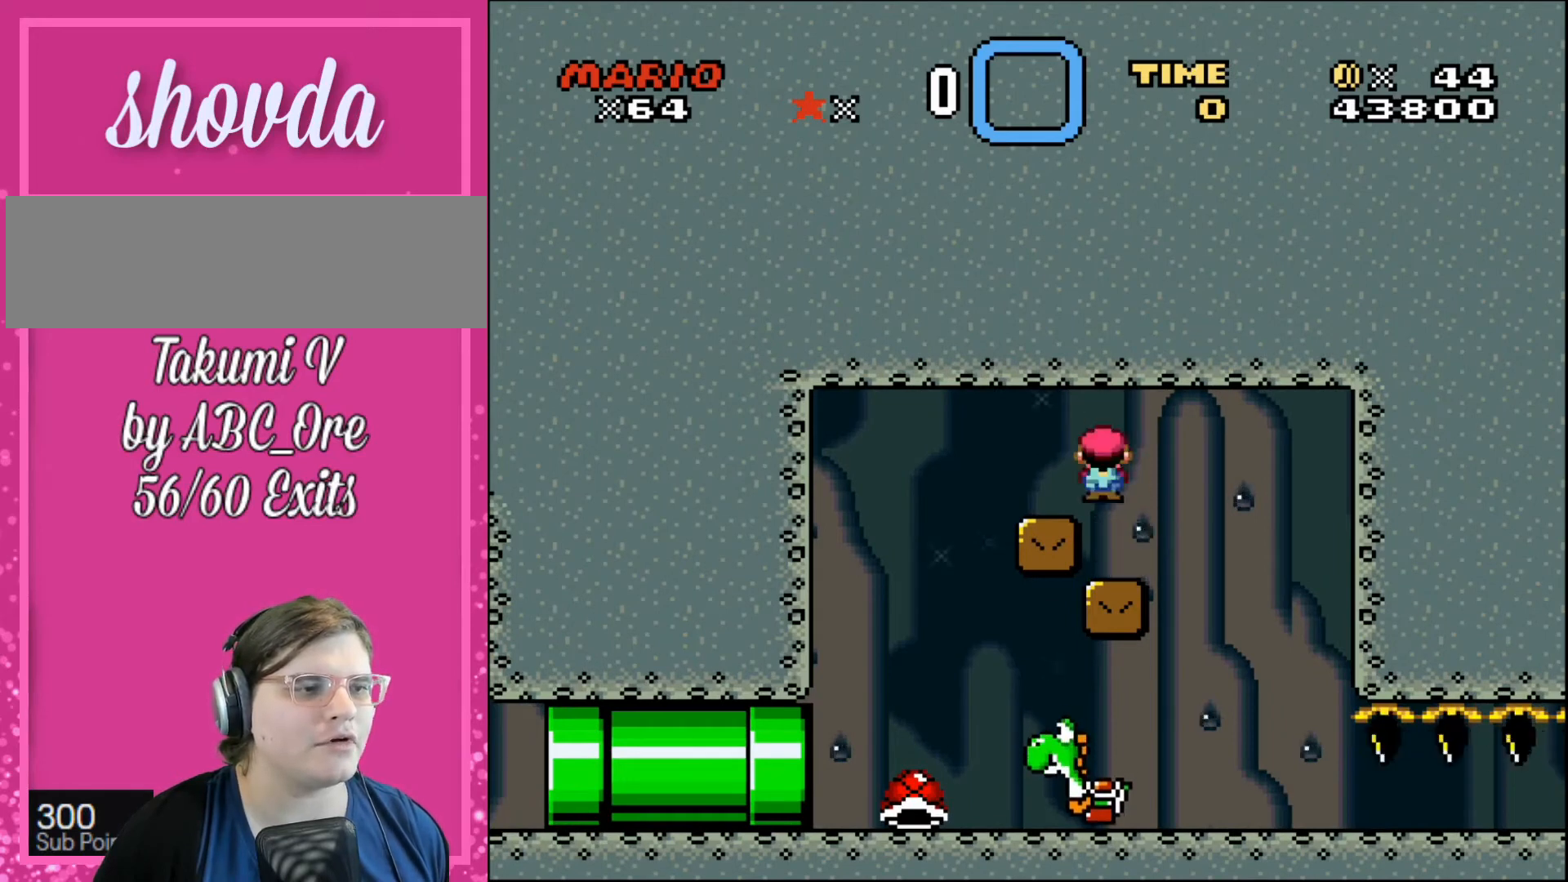
{"buttons": [], "events": [[34, "DPAD_UP", "down"], [67, "DPAD_LEFT", "up"], [67, "DPAD_RIGHT", "down"], [67, "DPAD_UP", "up"], [234, "DPAD_RIGHT", "up"], [401, "DPAD_LEFT", "down"], [434, "DPAD_LEFT", "up"]]}
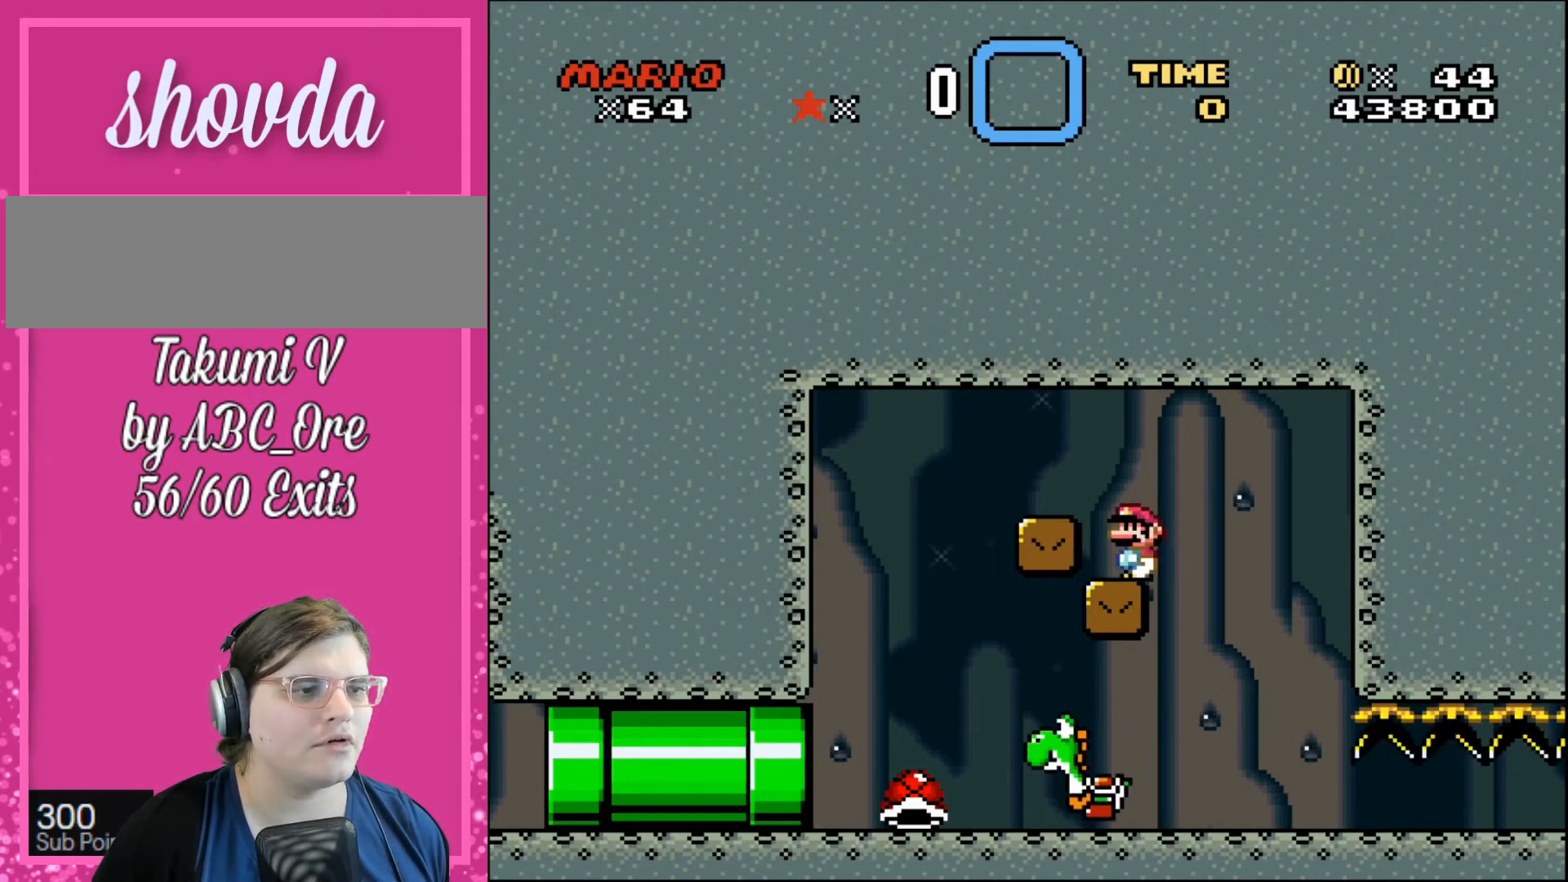
{"buttons": ["DPAD_RIGHT"], "events": [[233, "DPAD_LEFT", "down"], [467, "DPAD_LEFT", "up"], [467, "DPAD_UP", "down"], [500, "DPAD_RIGHT", "down"], [500, "DPAD_UP", "up"]]}
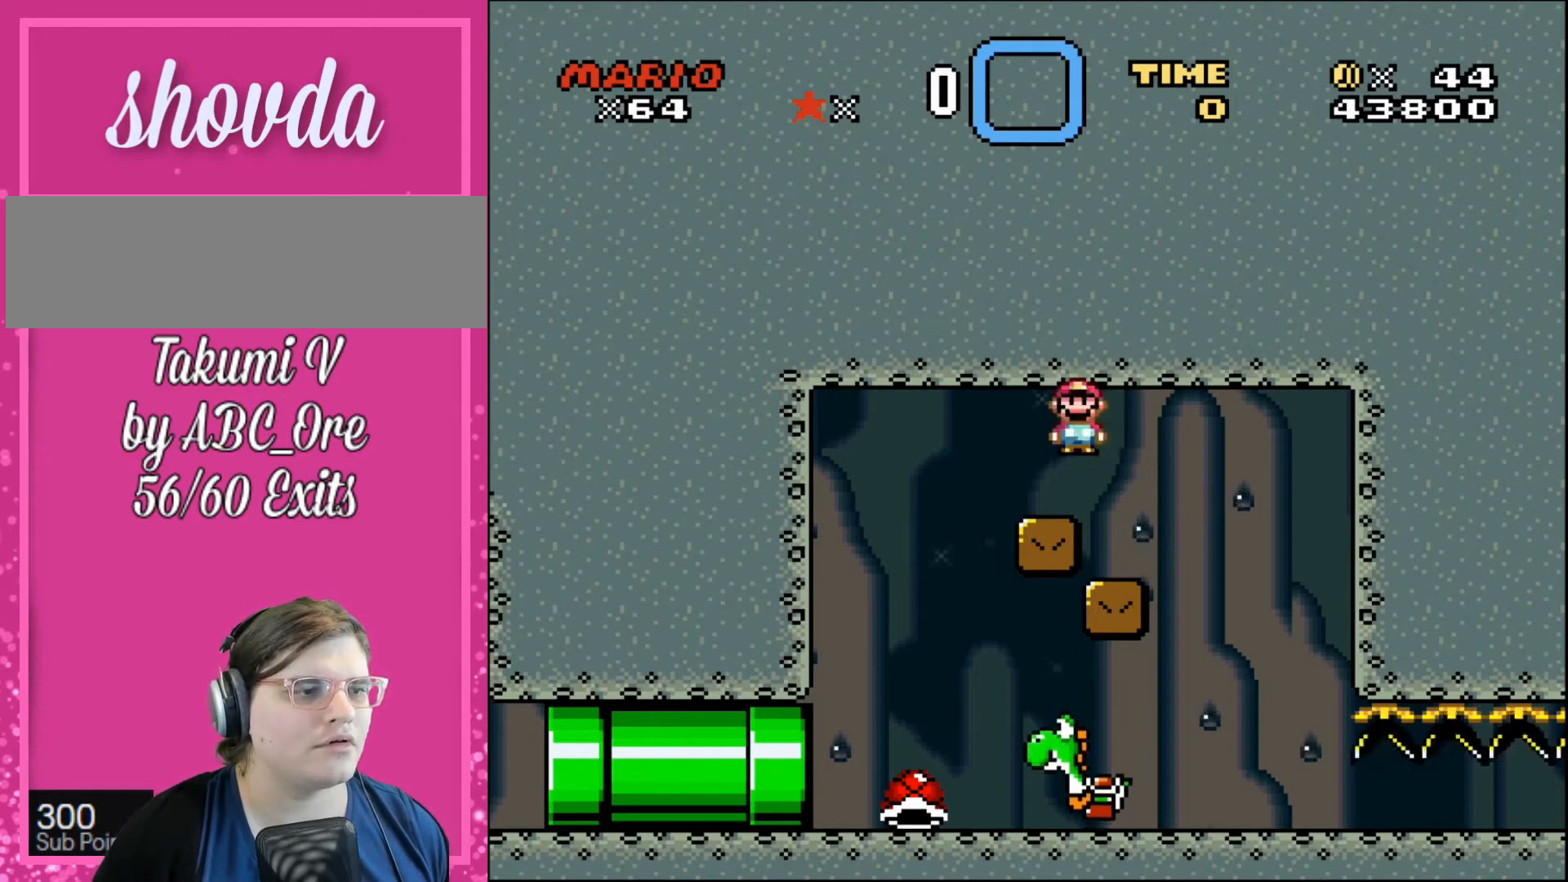
{"buttons": [], "events": [[134, "DPAD_RIGHT", "up"]]}
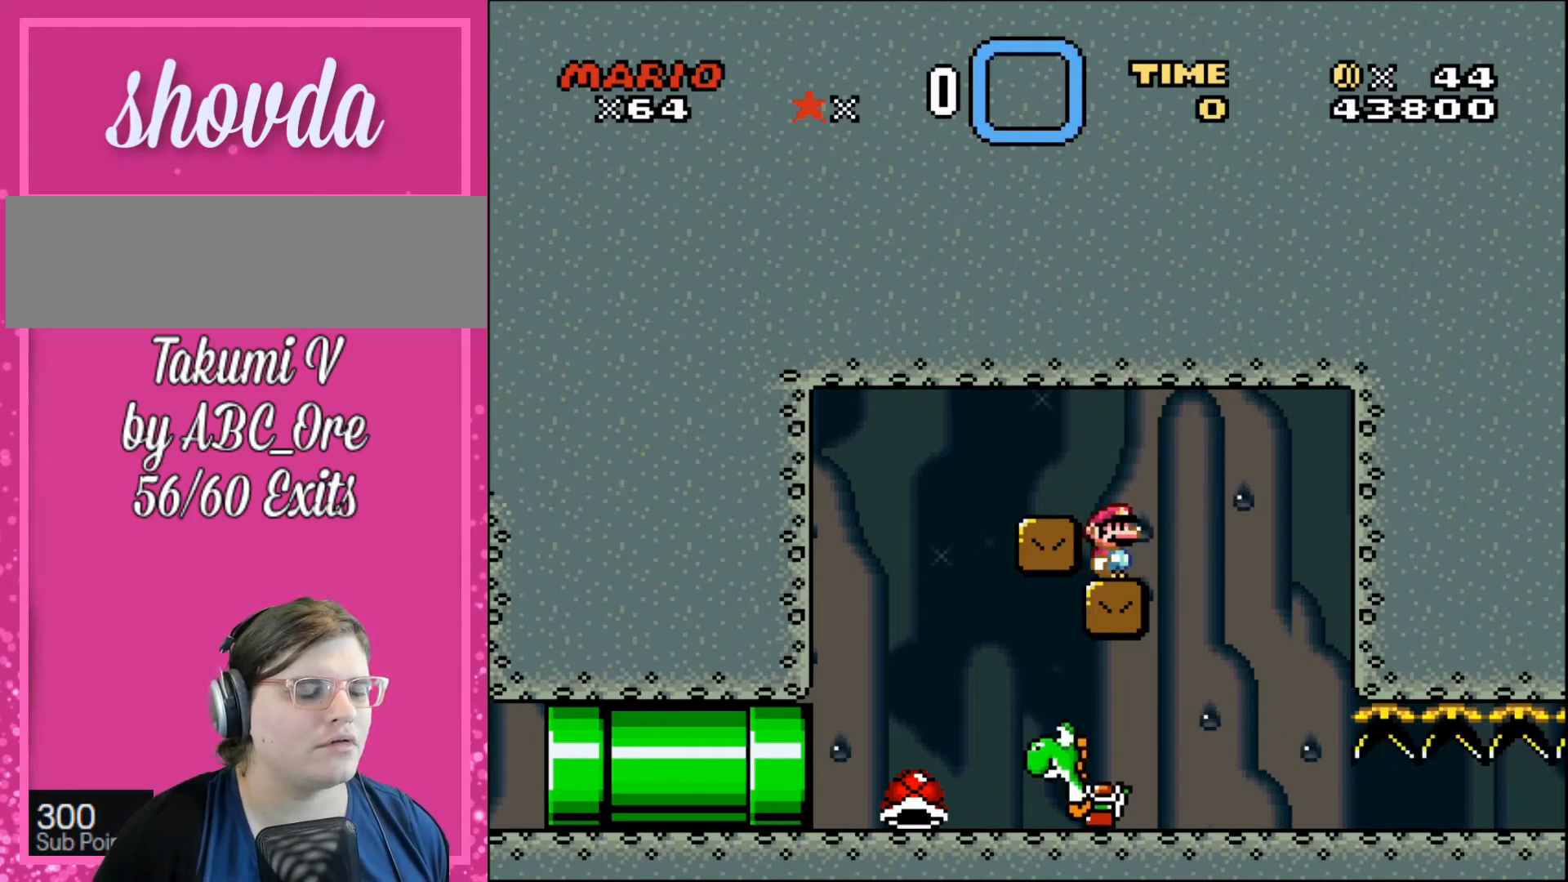
{"buttons": ["DPAD_UP", "DPAD_LEFT"], "events": [[367, "DPAD_LEFT", "down"], [500, "DPAD_UP", "down"]]}
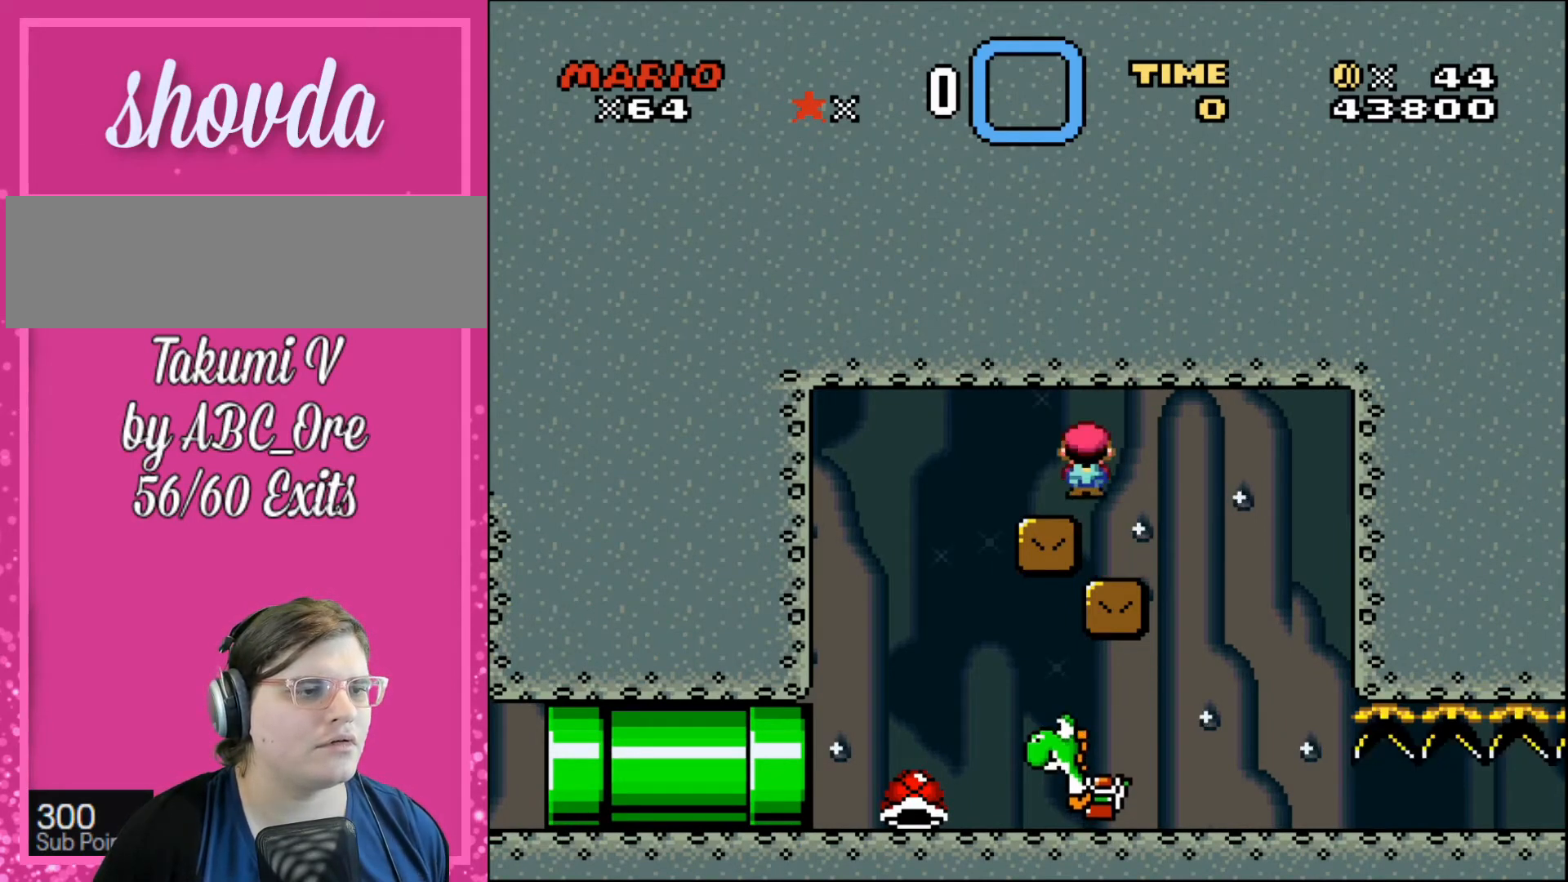
{"buttons": [], "events": [[34, "DPAD_LEFT", "up"], [67, "DPAD_RIGHT", "down"], [67, "DPAD_UP", "up"], [267, "DPAD_RIGHT", "up"], [334, "DPAD_LEFT", "down"], [501, "DPAD_LEFT", "up"]]}
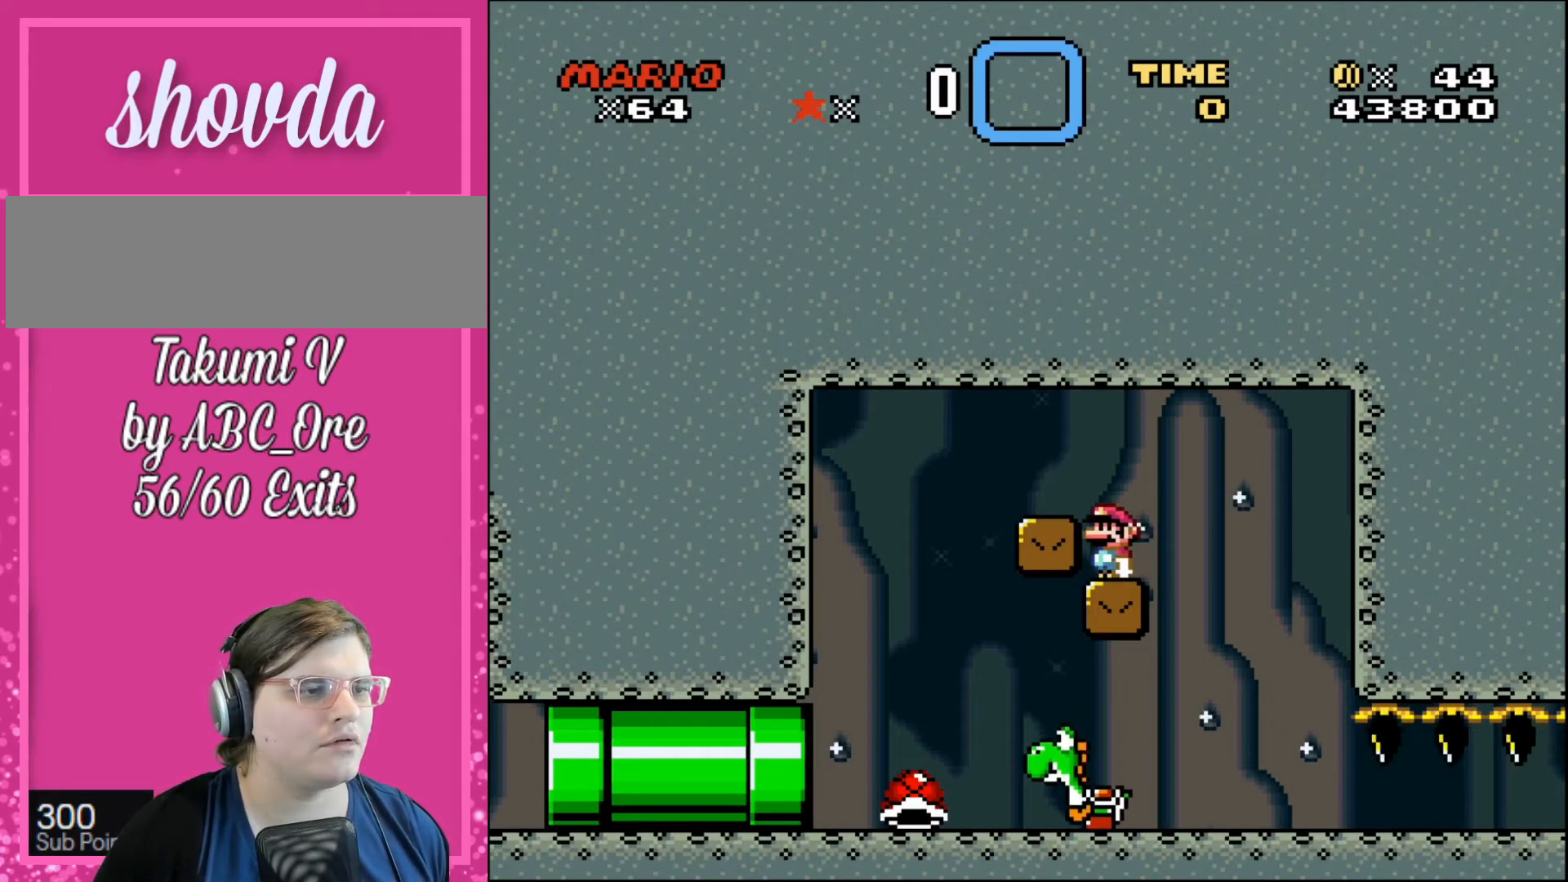
{"buttons": ["DPAD_RIGHT"], "events": [[233, "DPAD_LEFT", "down"], [434, "DPAD_UP", "down"], [467, "DPAD_LEFT", "up"], [500, "DPAD_RIGHT", "down"], [500, "DPAD_UP", "up"]]}
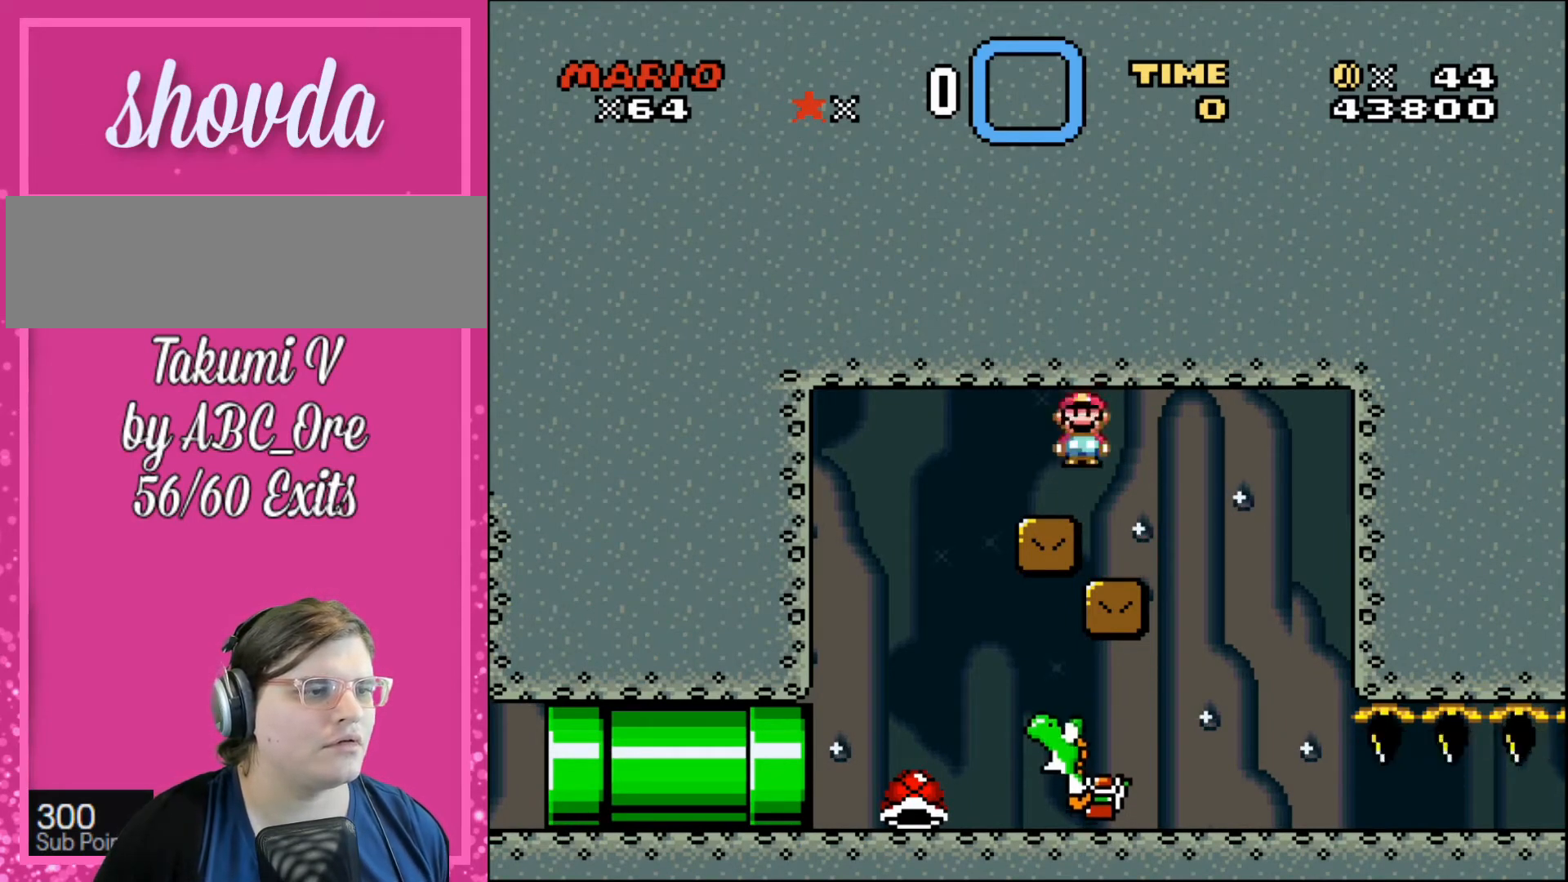
{"buttons": [], "events": [[200, "DPAD_RIGHT", "up"], [301, "DPAD_LEFT", "down"], [467, "DPAD_LEFT", "up"]]}
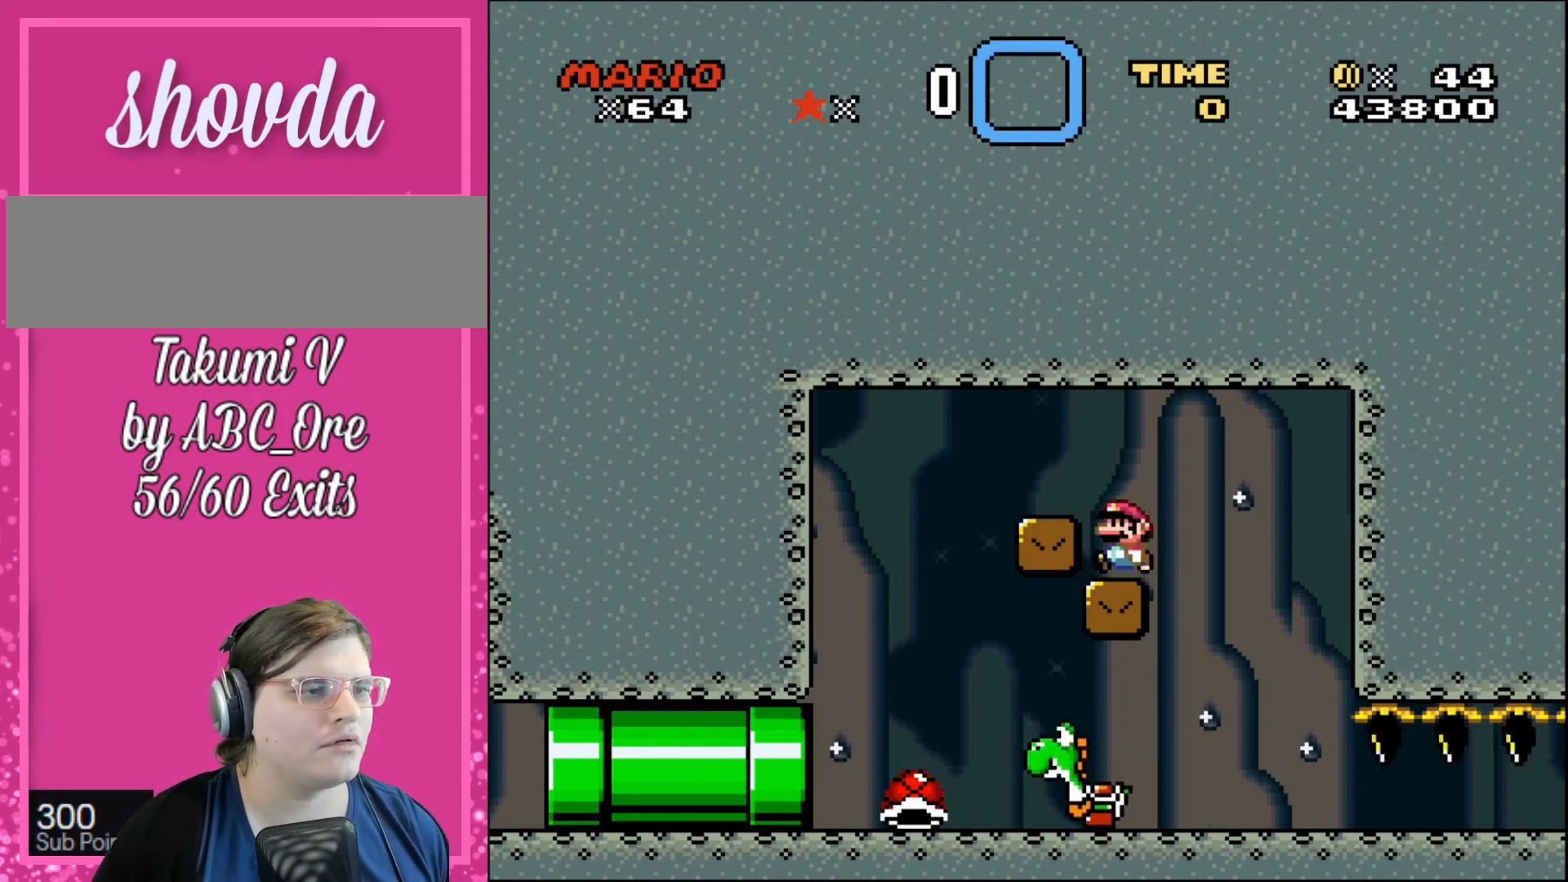
{"buttons": [], "events": []}
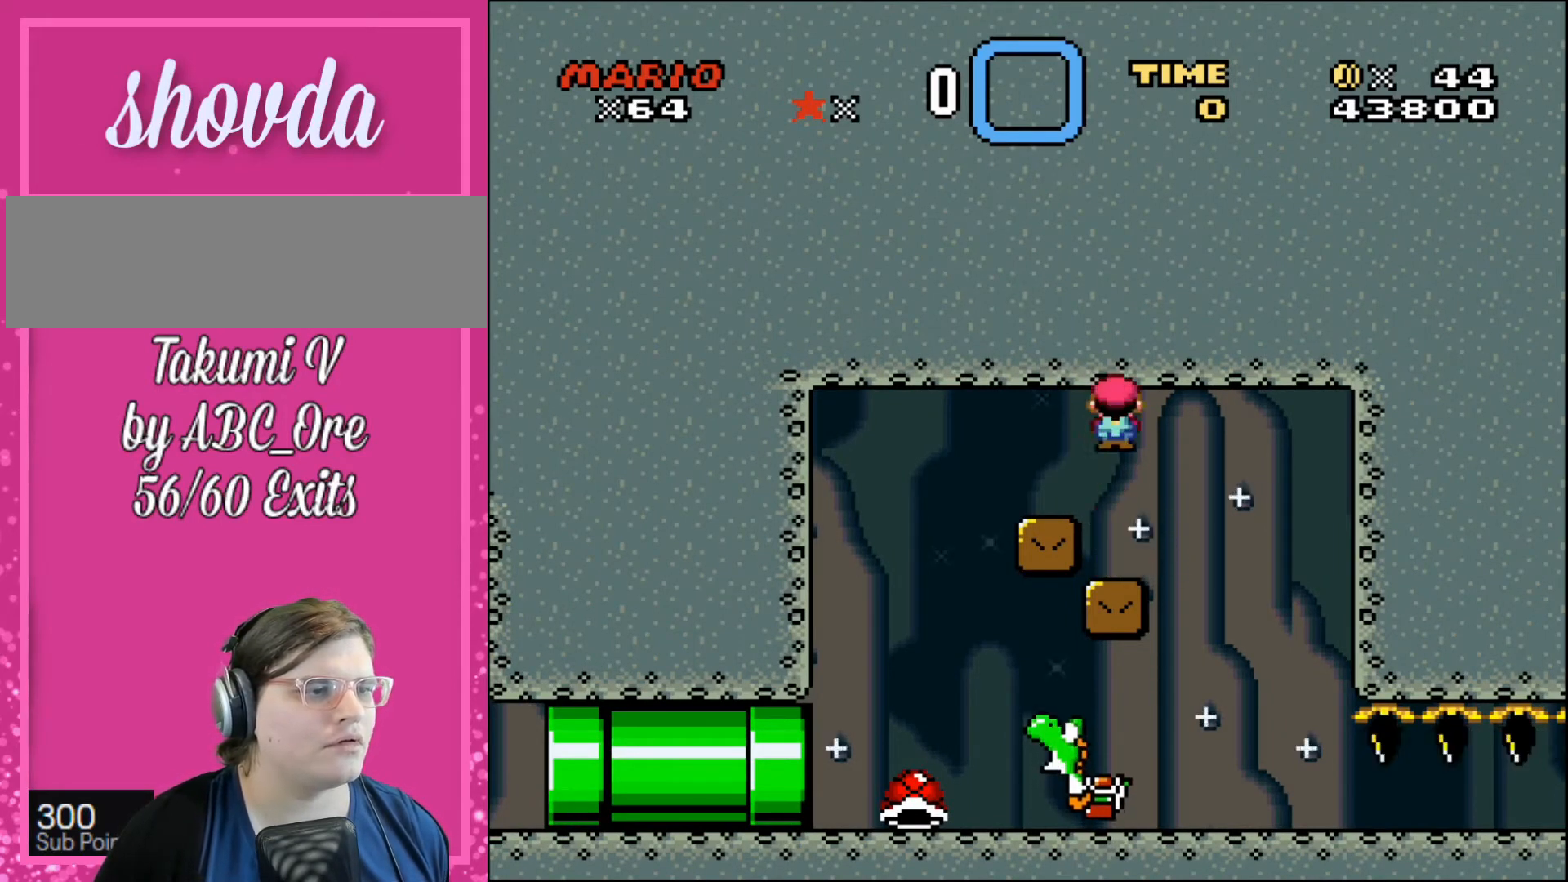
{"buttons": [], "events": [[67, "DPAD_LEFT", "down"], [167, "DPAD_UP", "down"], [234, "DPAD_LEFT", "up"], [234, "DPAD_RIGHT", "down"], [234, "DPAD_UP", "up"], [434, "DPAD_RIGHT", "up"]]}
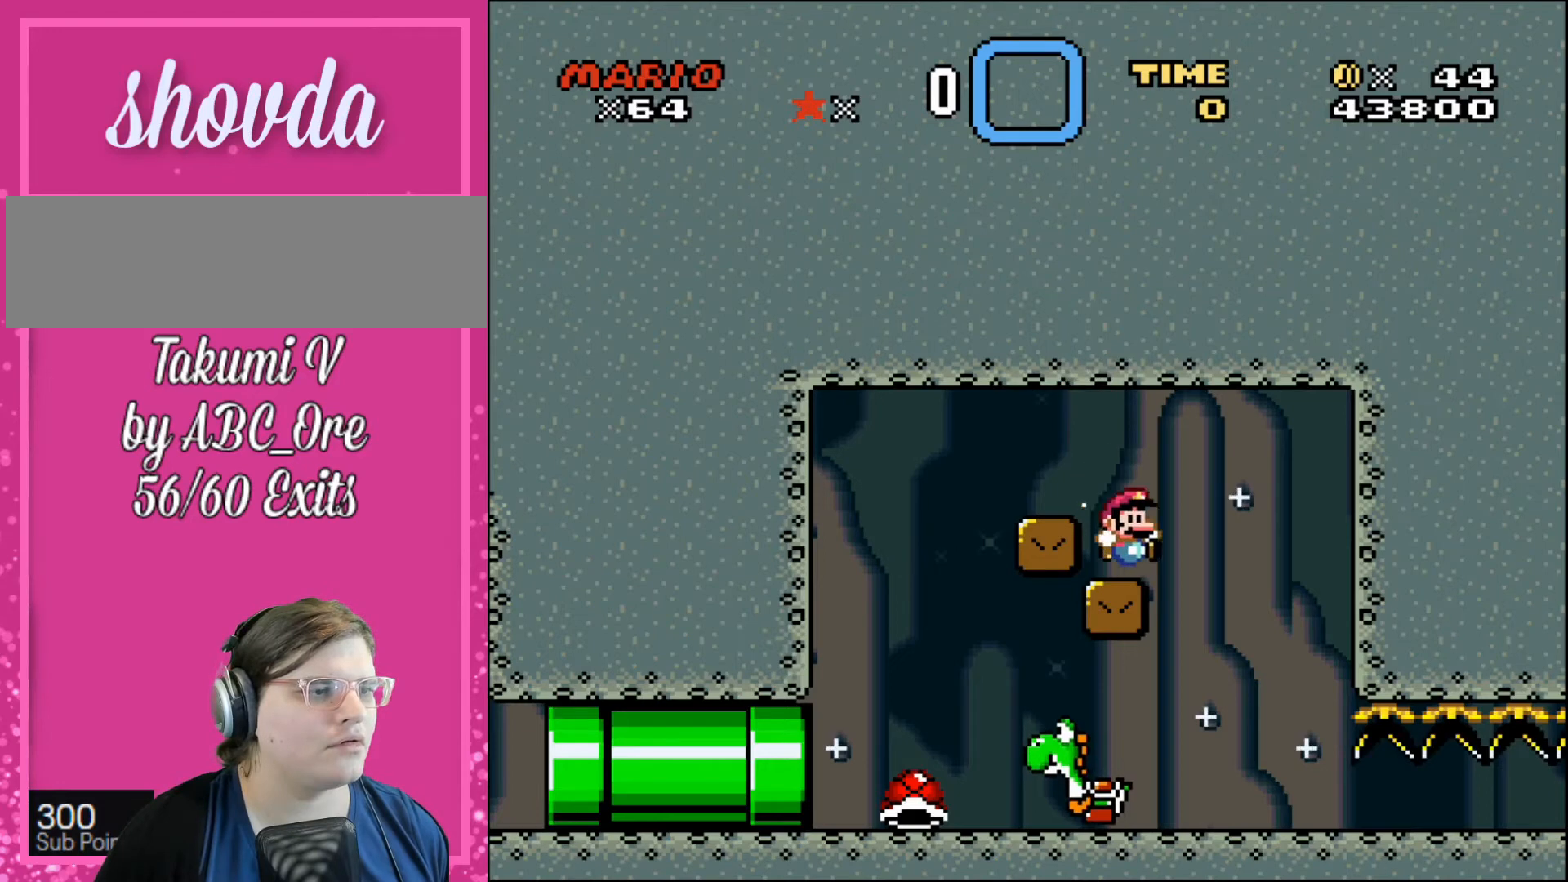
{"buttons": ["DPAD_LEFT"], "events": [[100, "DPAD_LEFT", "down"], [167, "DPAD_LEFT", "up"], [434, "DPAD_LEFT", "down"]]}
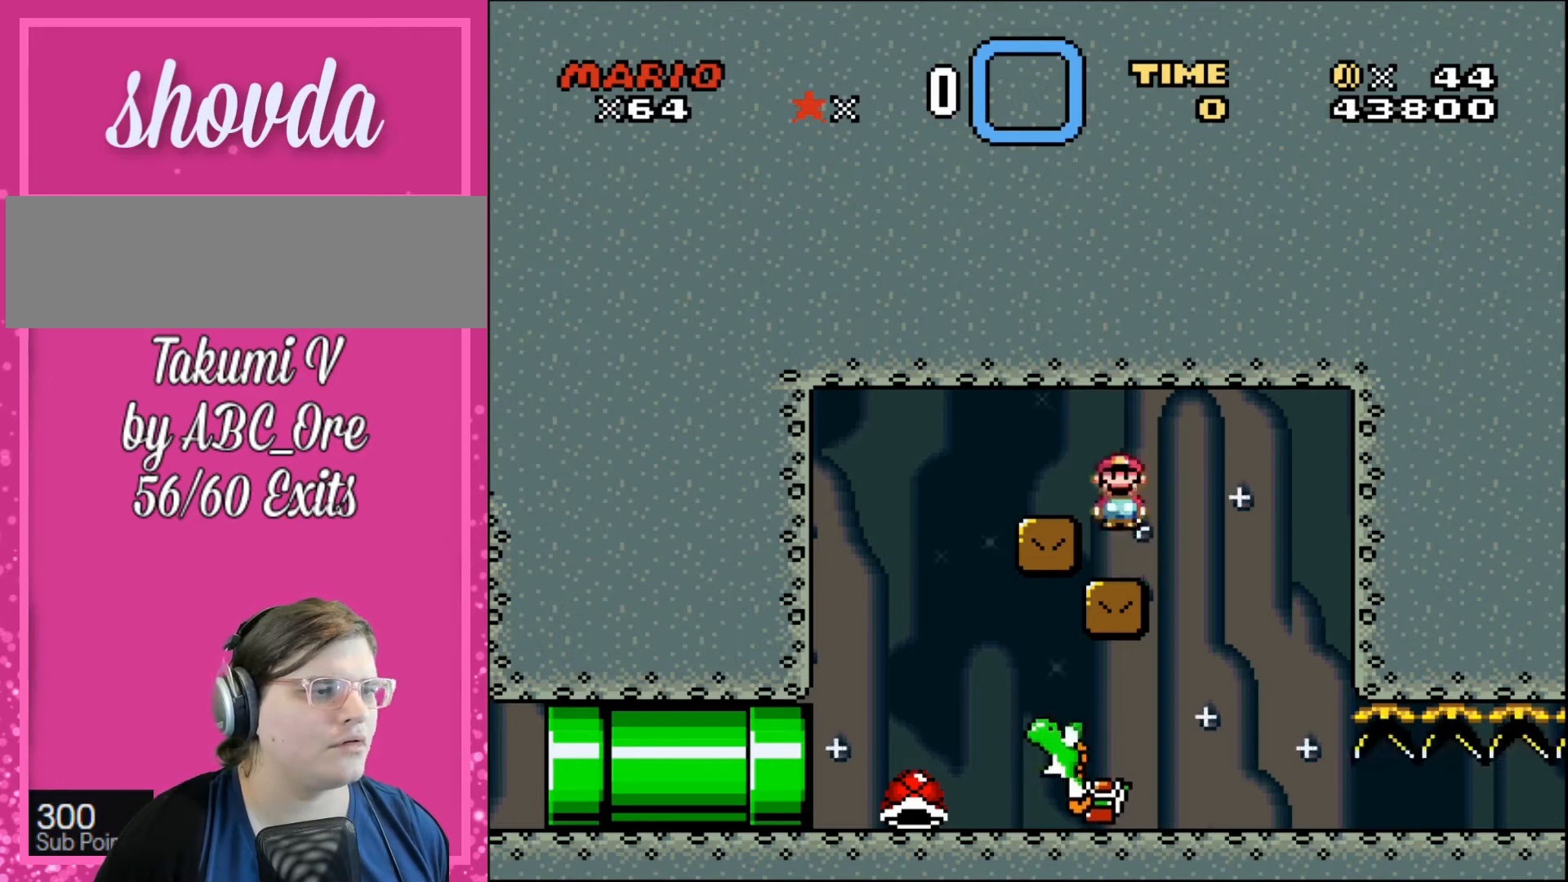
{"buttons": ["DPAD_UP"], "events": [[167, "DPAD_LEFT", "up"], [167, "DPAD_RIGHT", "down"], [467, "DPAD_RIGHT", "up"], [501, "DPAD_UP", "down"]]}
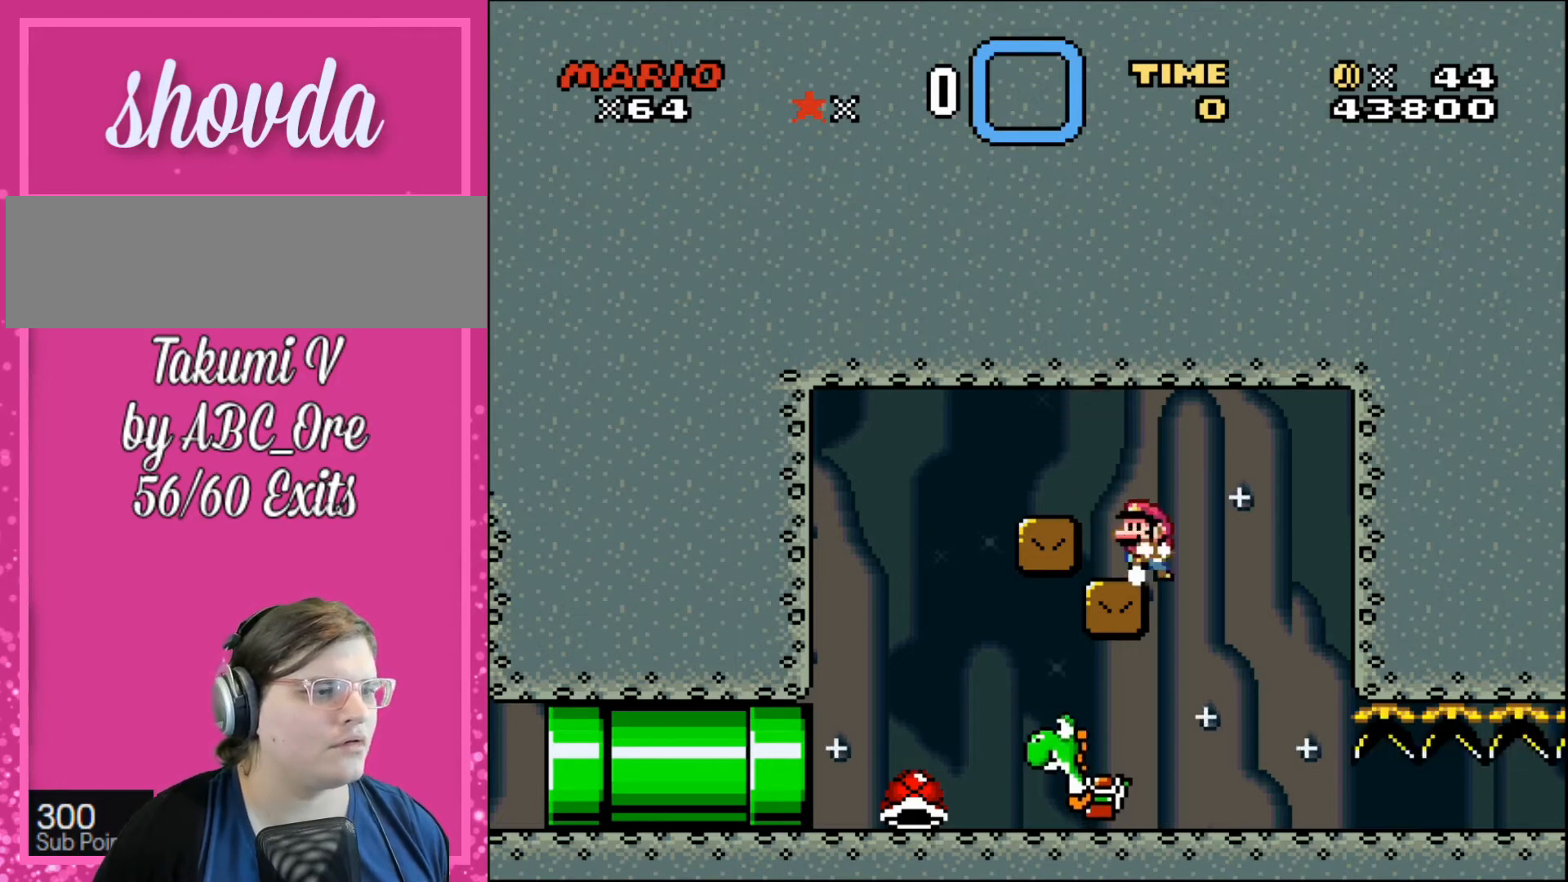
{"buttons": [], "events": [[33, "DPAD_LEFT", "down"], [33, "DPAD_UP", "up"], [100, "DPAD_UP", "down"], [167, "DPAD_LEFT", "up"], [167, "DPAD_UP", "up"]]}
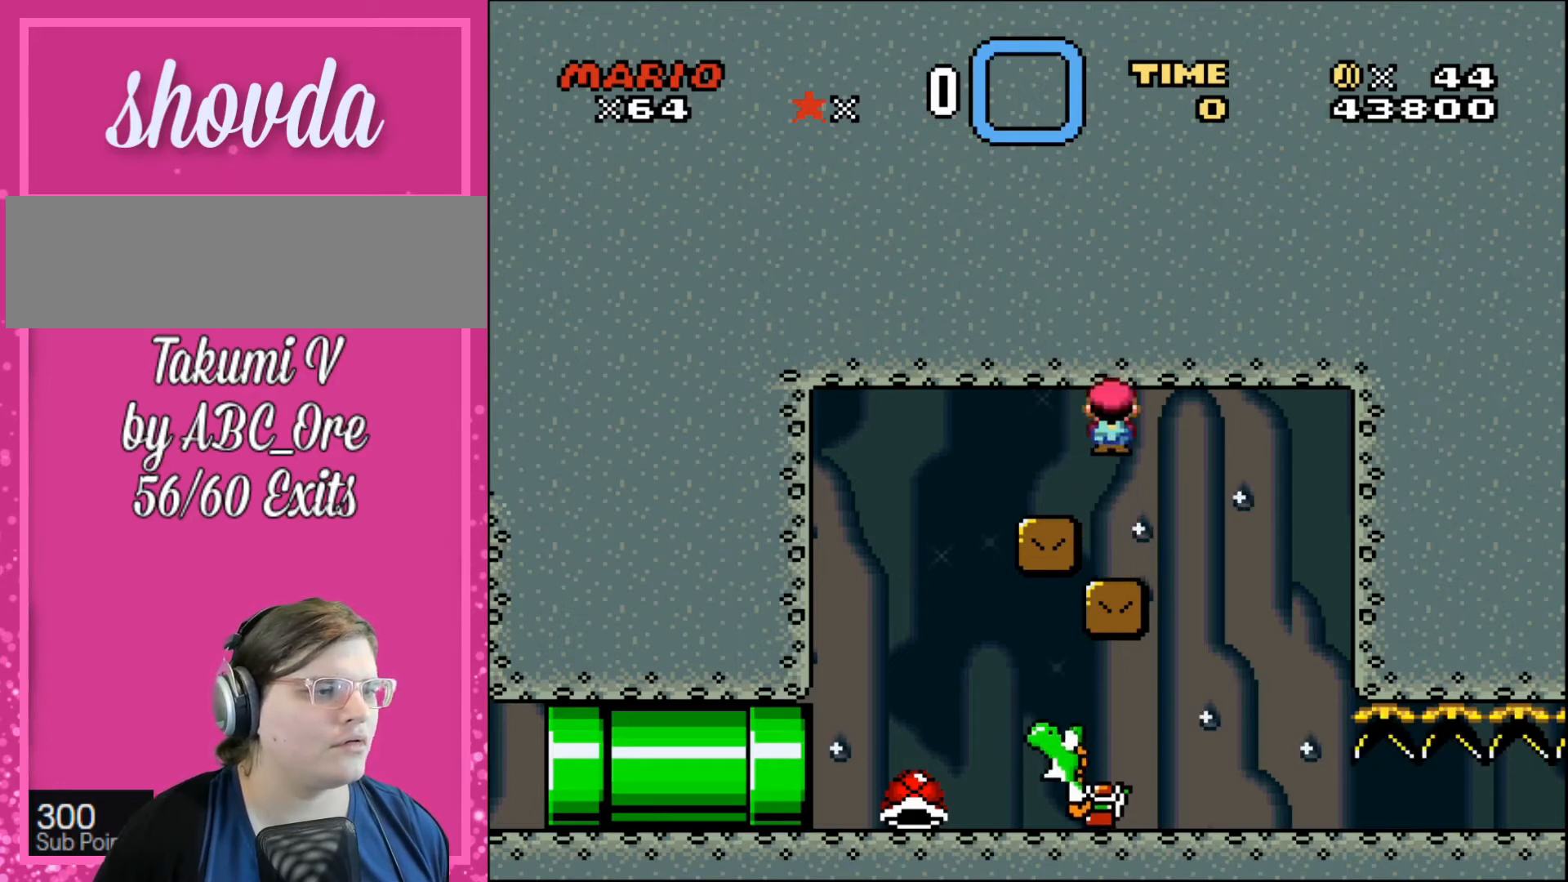
{"buttons": [], "events": [[34, "DPAD_LEFT", "down"], [167, "DPAD_UP", "down"], [200, "DPAD_LEFT", "up"], [200, "DPAD_RIGHT", "down"], [200, "DPAD_UP", "up"], [401, "DPAD_RIGHT", "up"]]}